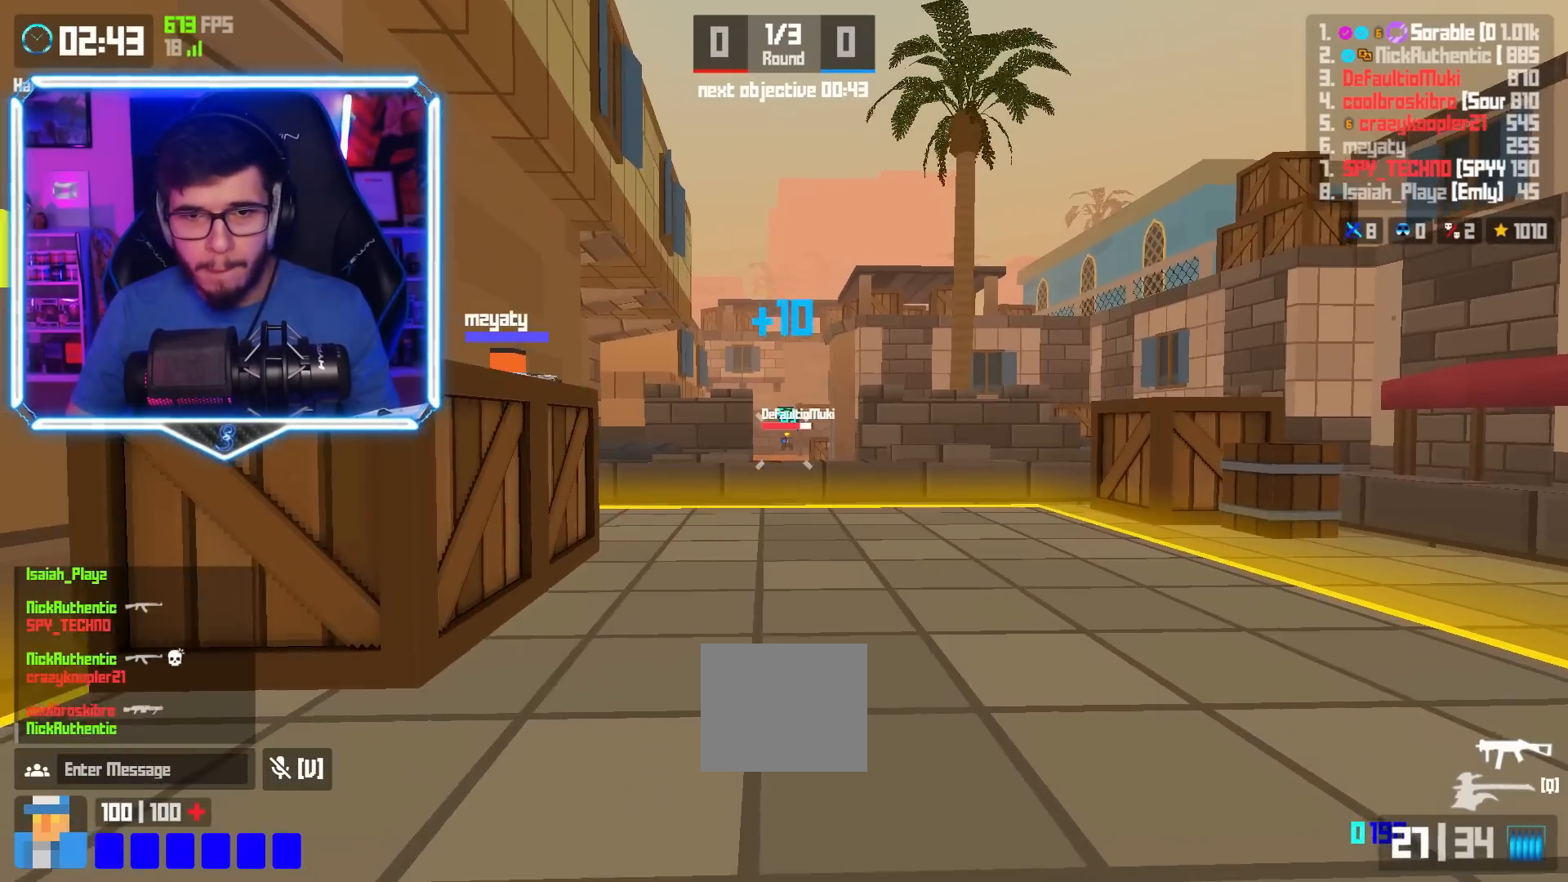
Gameplay with keyboard; each line is a JSON object with the keys held at the frame after it. "events" lists presses ("down") and releases ("up") of "a", "d", "e", "q", "s", "shift", "space" and "w" between this image and that frame as [ms after this image, input, new state], when the widget could be followed in between. No other keys are recorded. Mouse input is not recorded.
{"keys": ["a"], "events": [[284, "space", "down"], [367, "space", "up"]]}
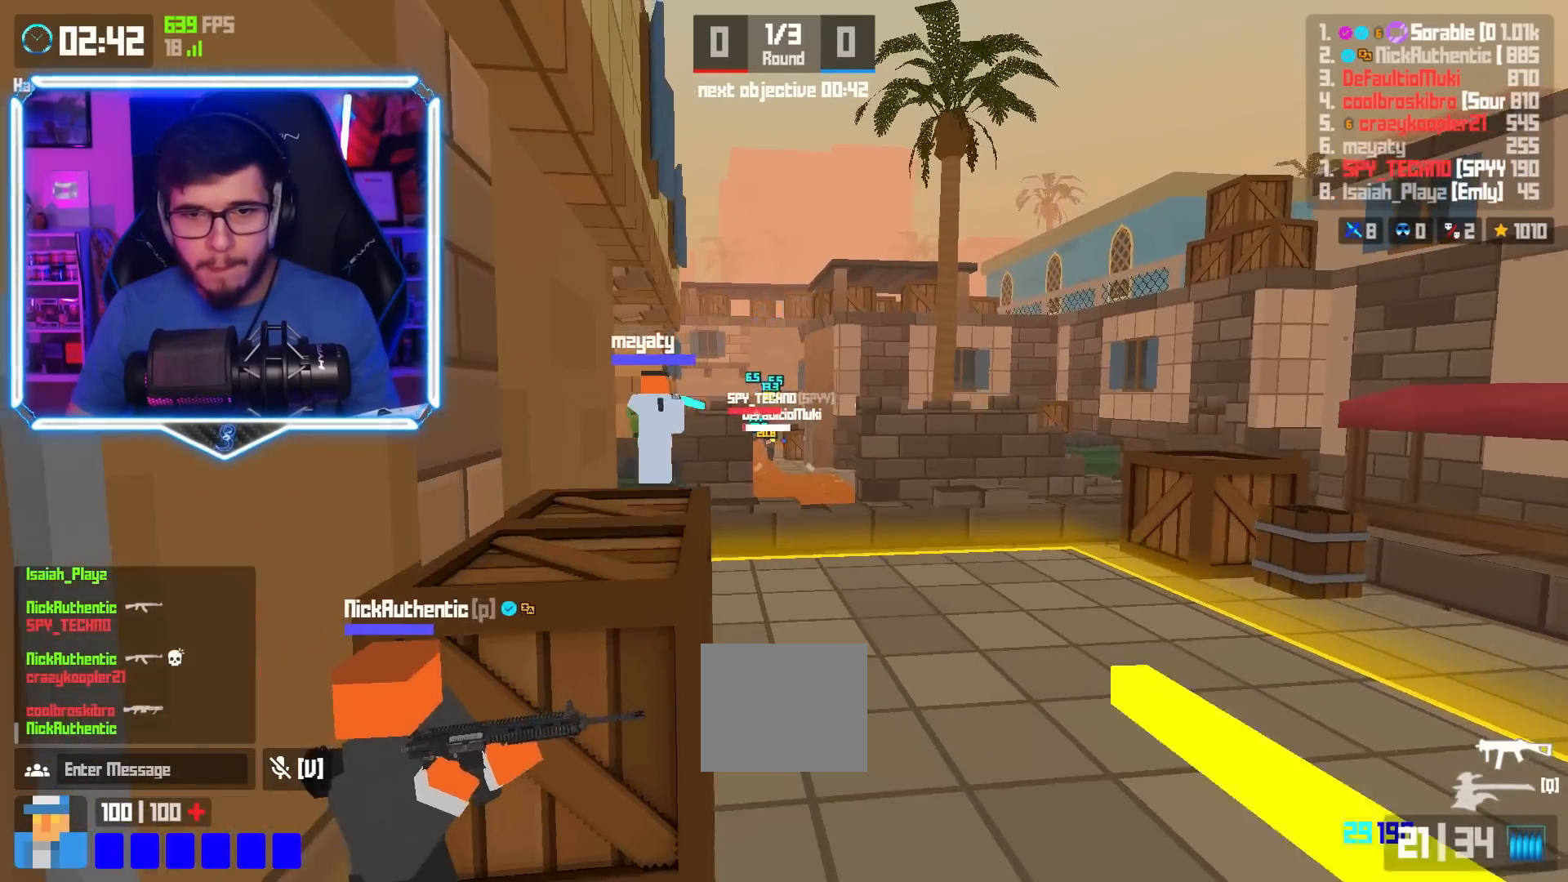
{"keys": [], "events": [[467, "a", "up"]]}
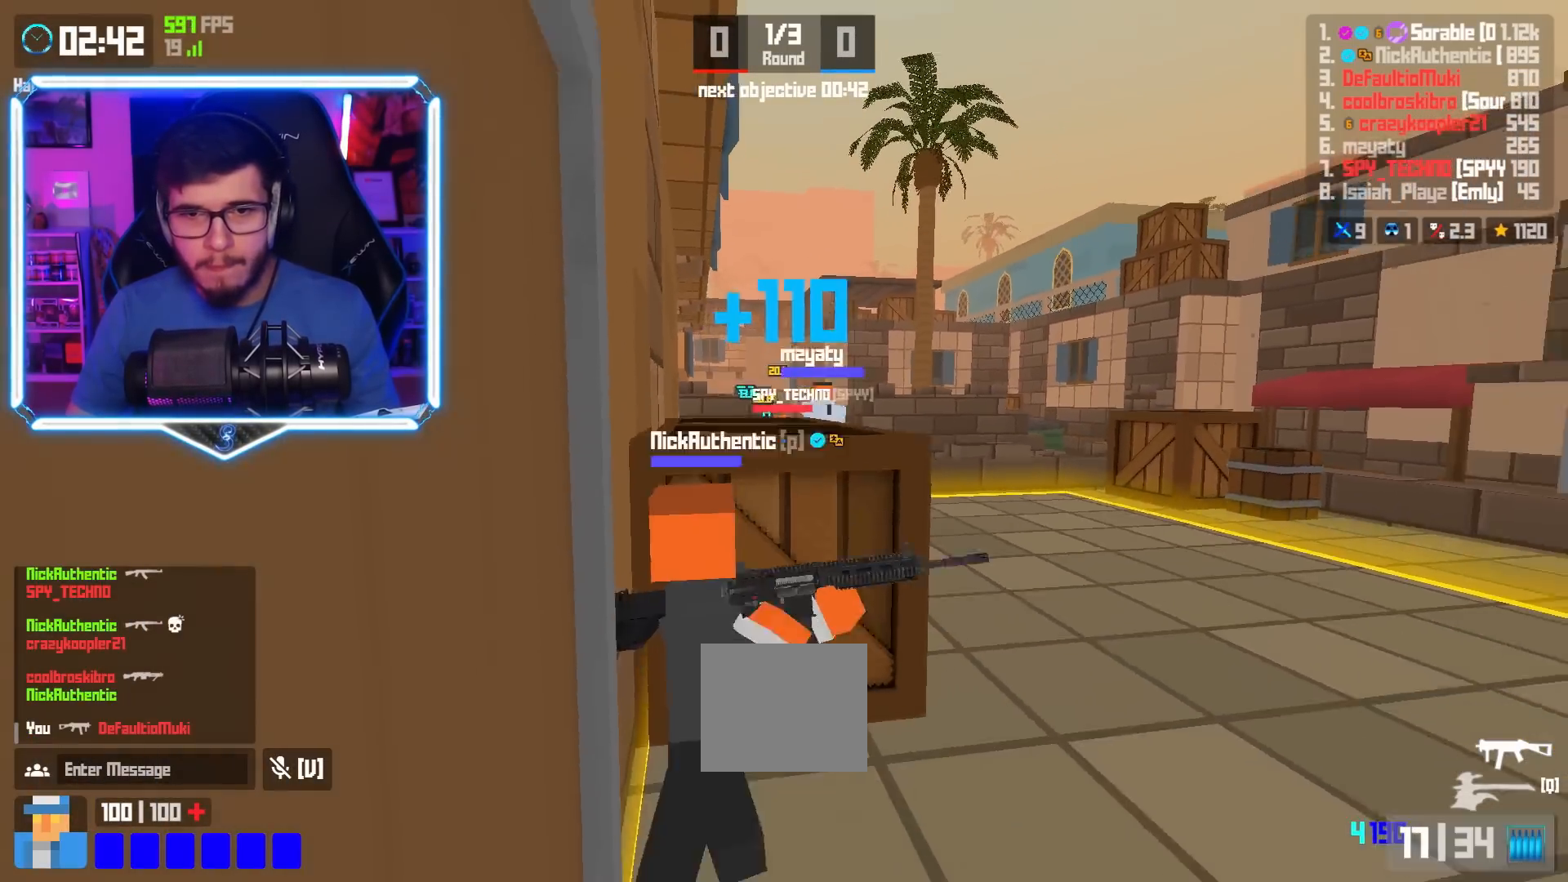
{"keys": [], "events": []}
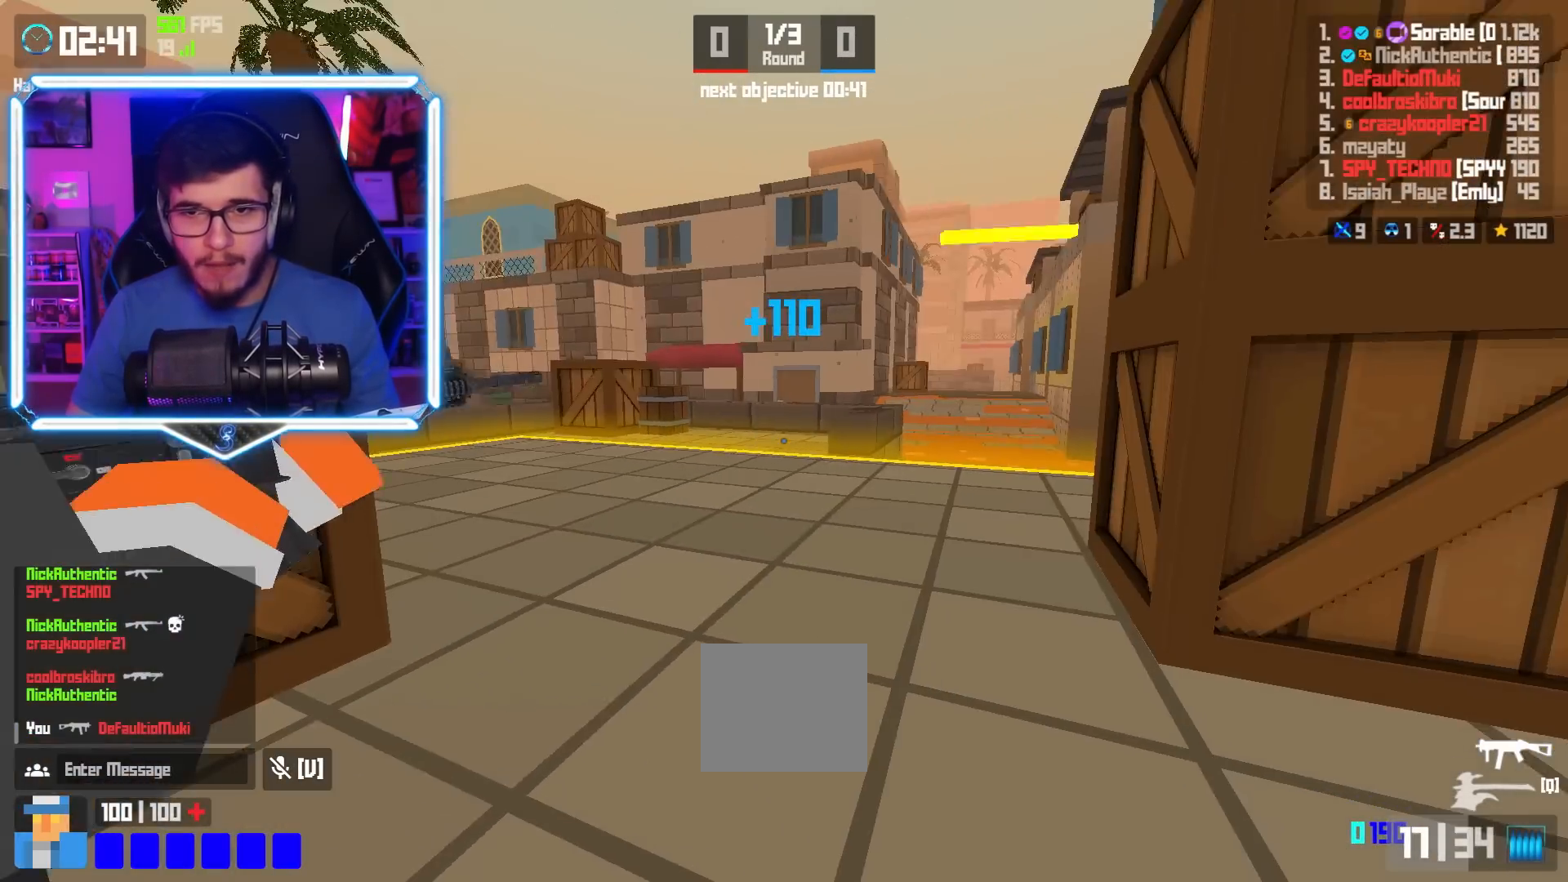
{"keys": ["d", "s"], "events": [[234, "s", "down"], [300, "d", "down"]]}
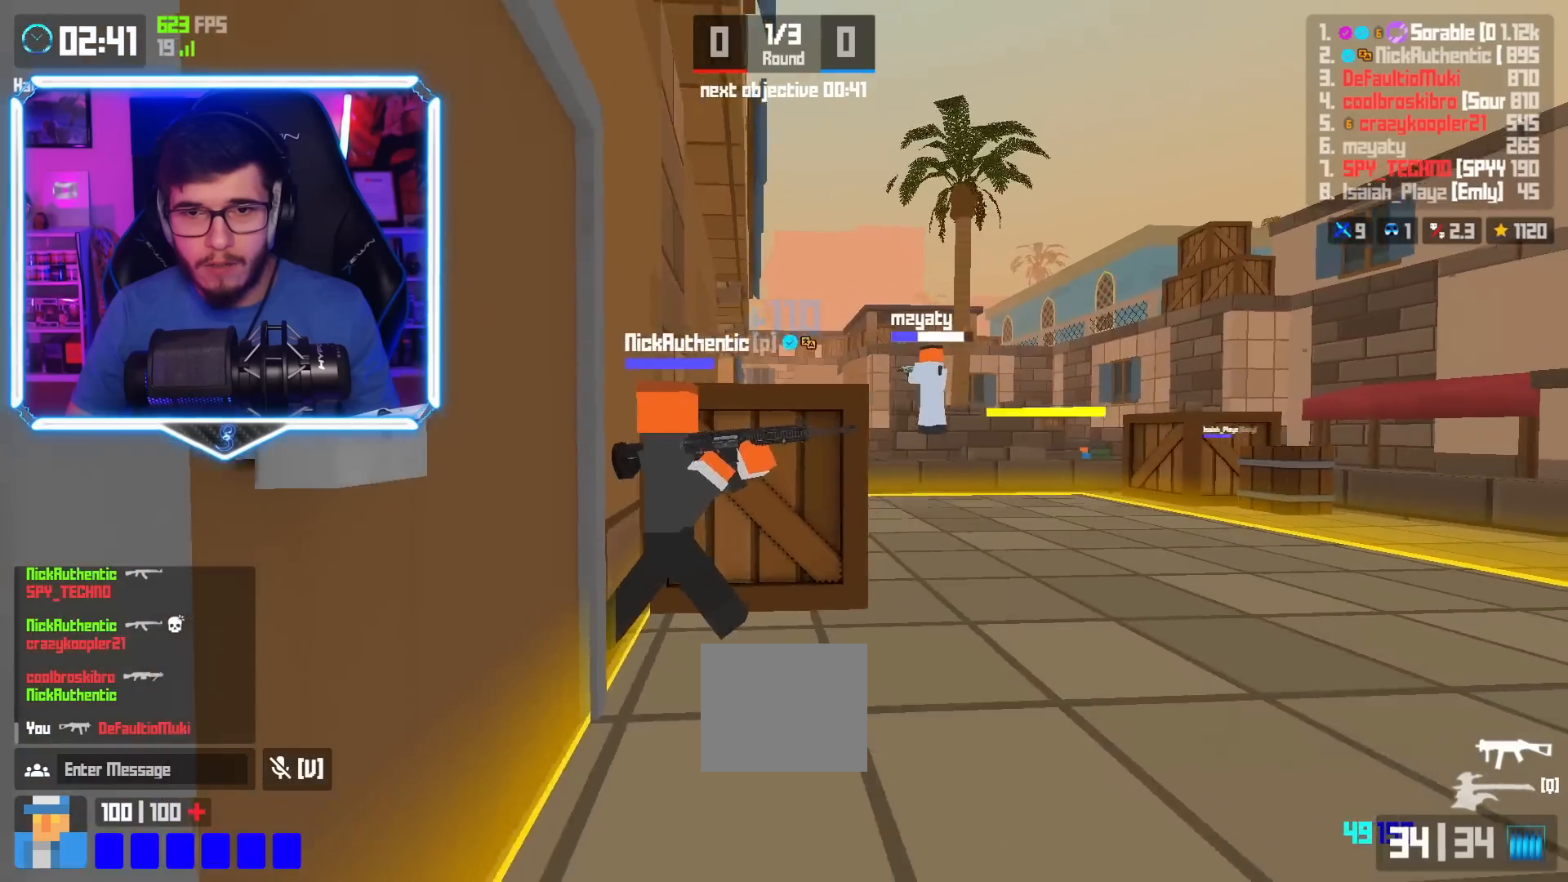
{"keys": ["a"], "events": [[334, "s", "up"], [384, "d", "up"], [451, "a", "down"]]}
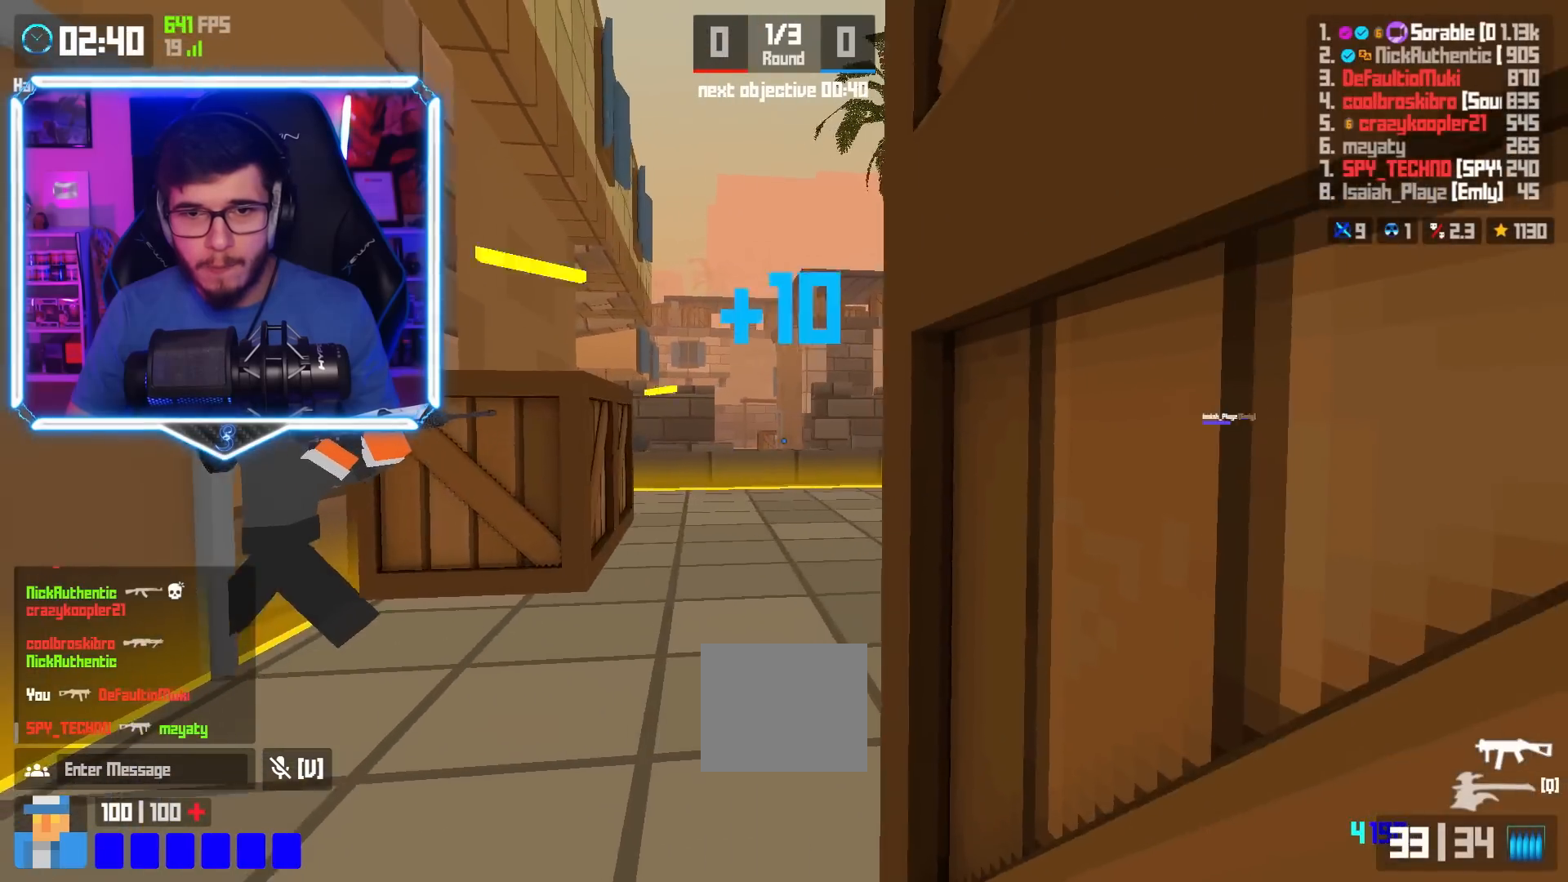
{"keys": ["a"], "events": [[150, "space", "down"], [234, "space", "up"]]}
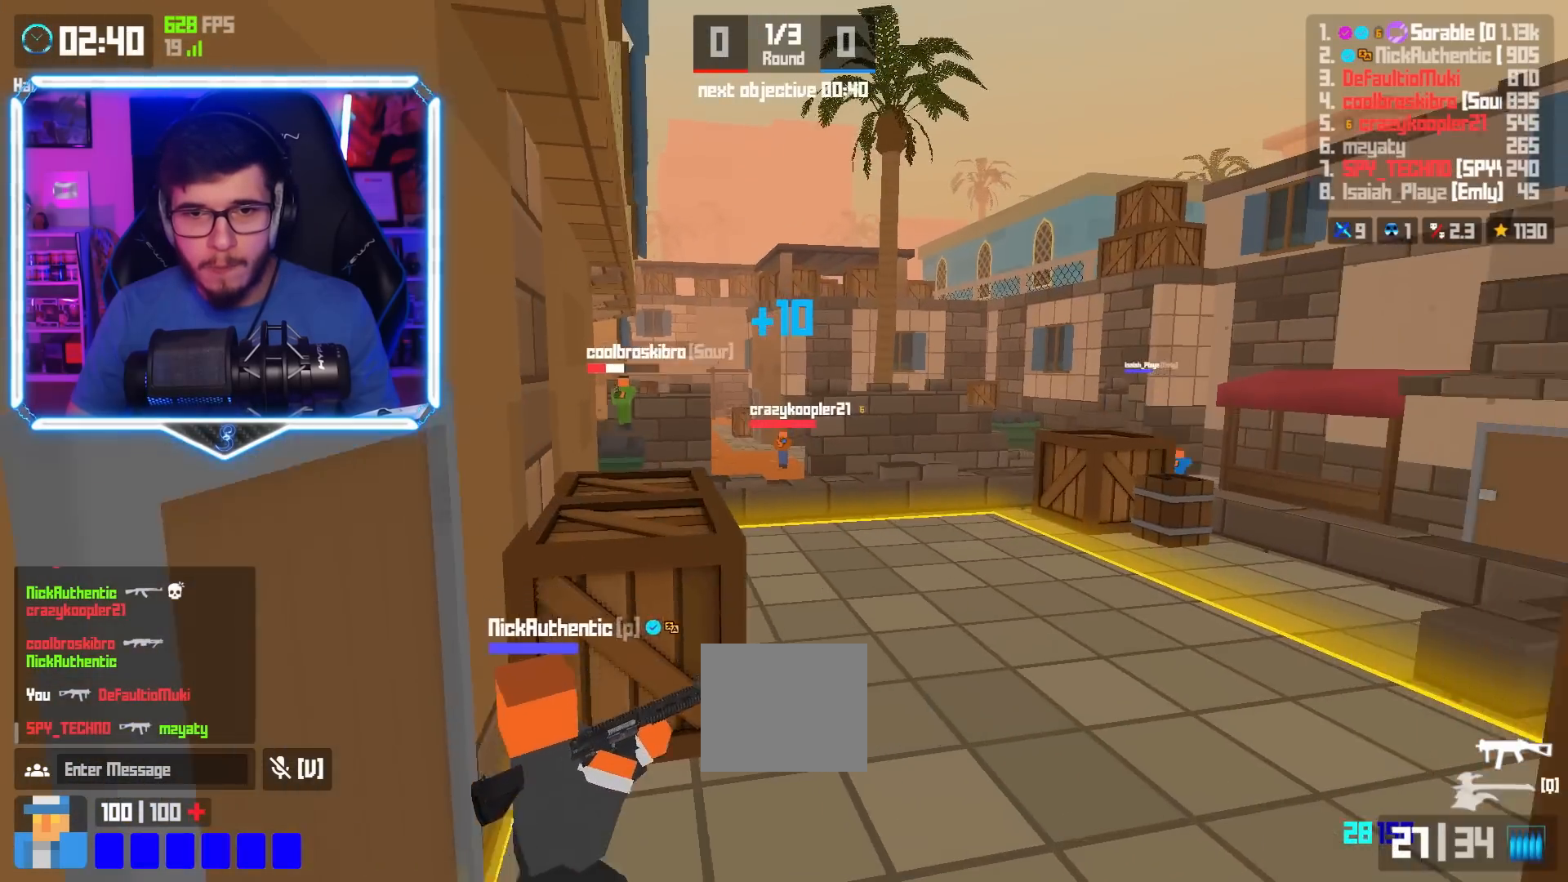
{"keys": ["d"], "events": [[401, "a", "up"], [434, "d", "down"]]}
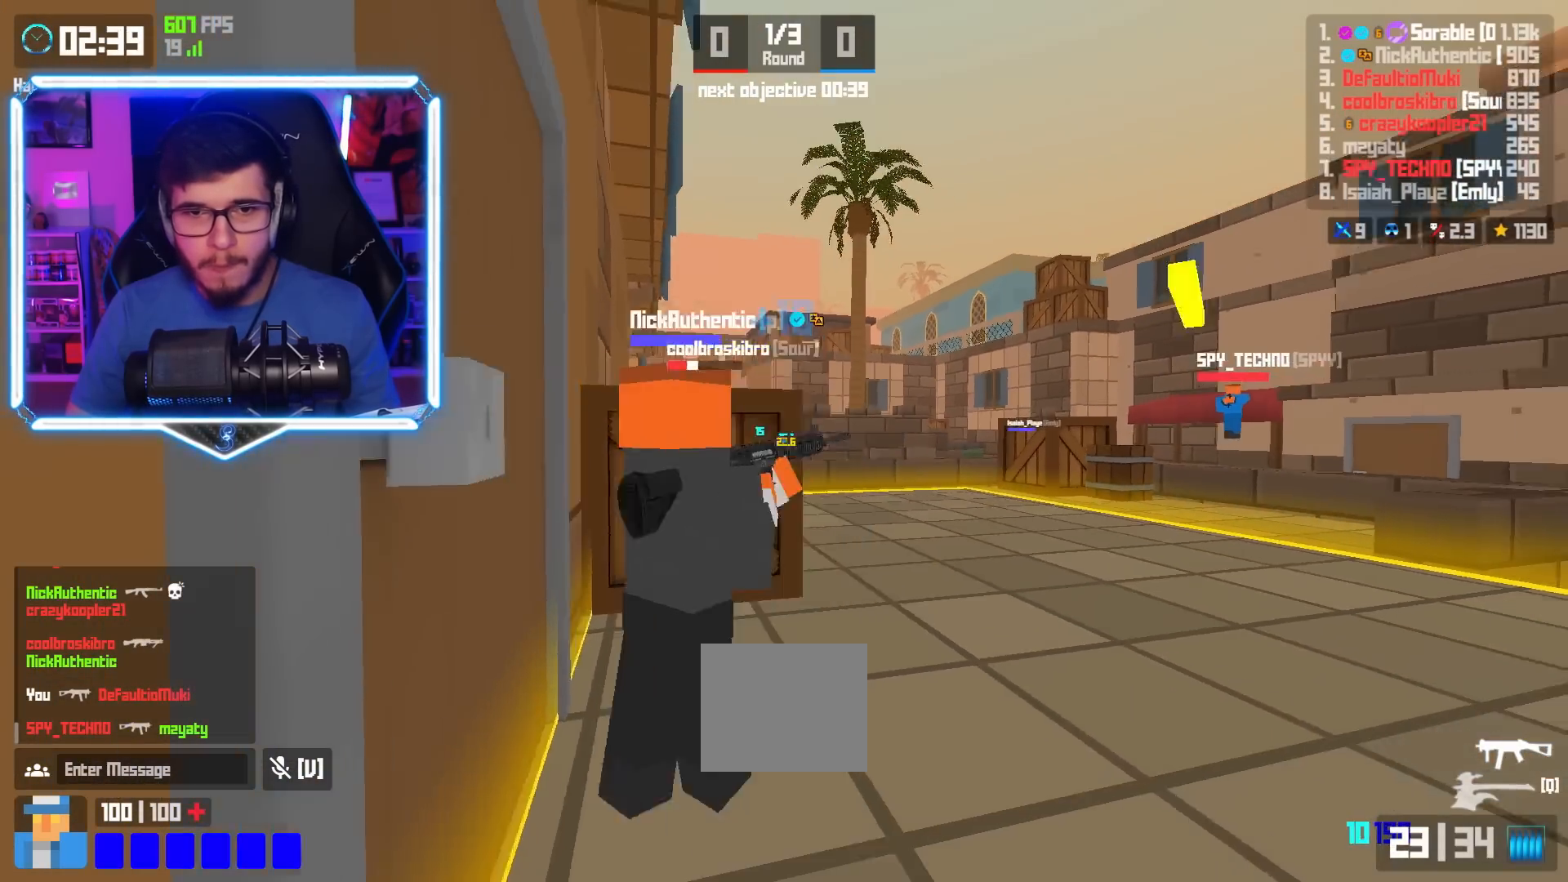
{"keys": ["d"], "events": [[183, "space", "down"], [267, "space", "up"]]}
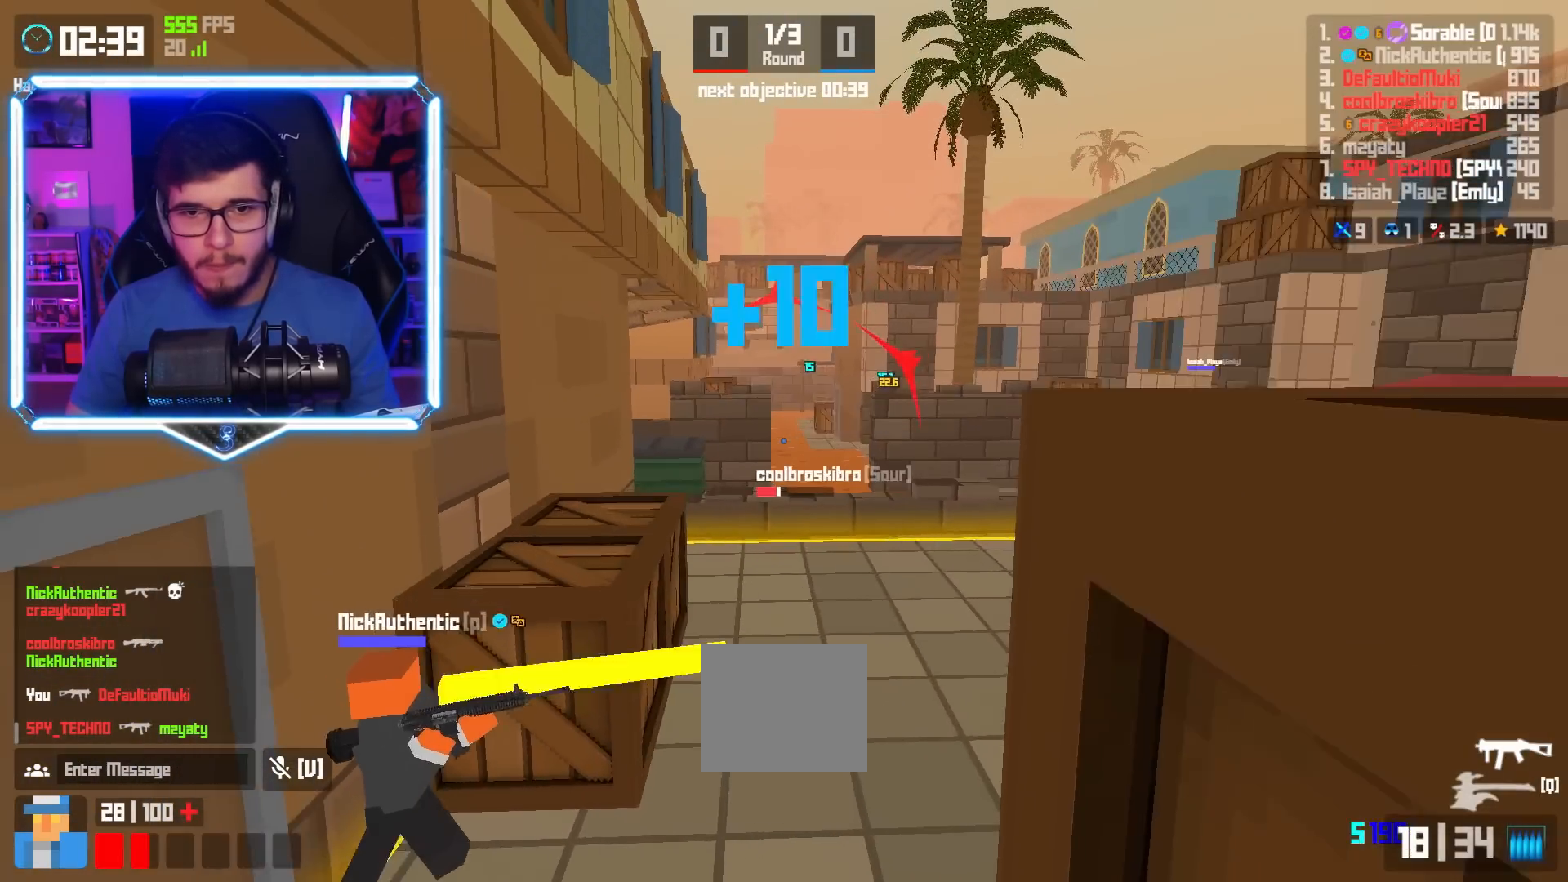
{"keys": ["d"], "events": []}
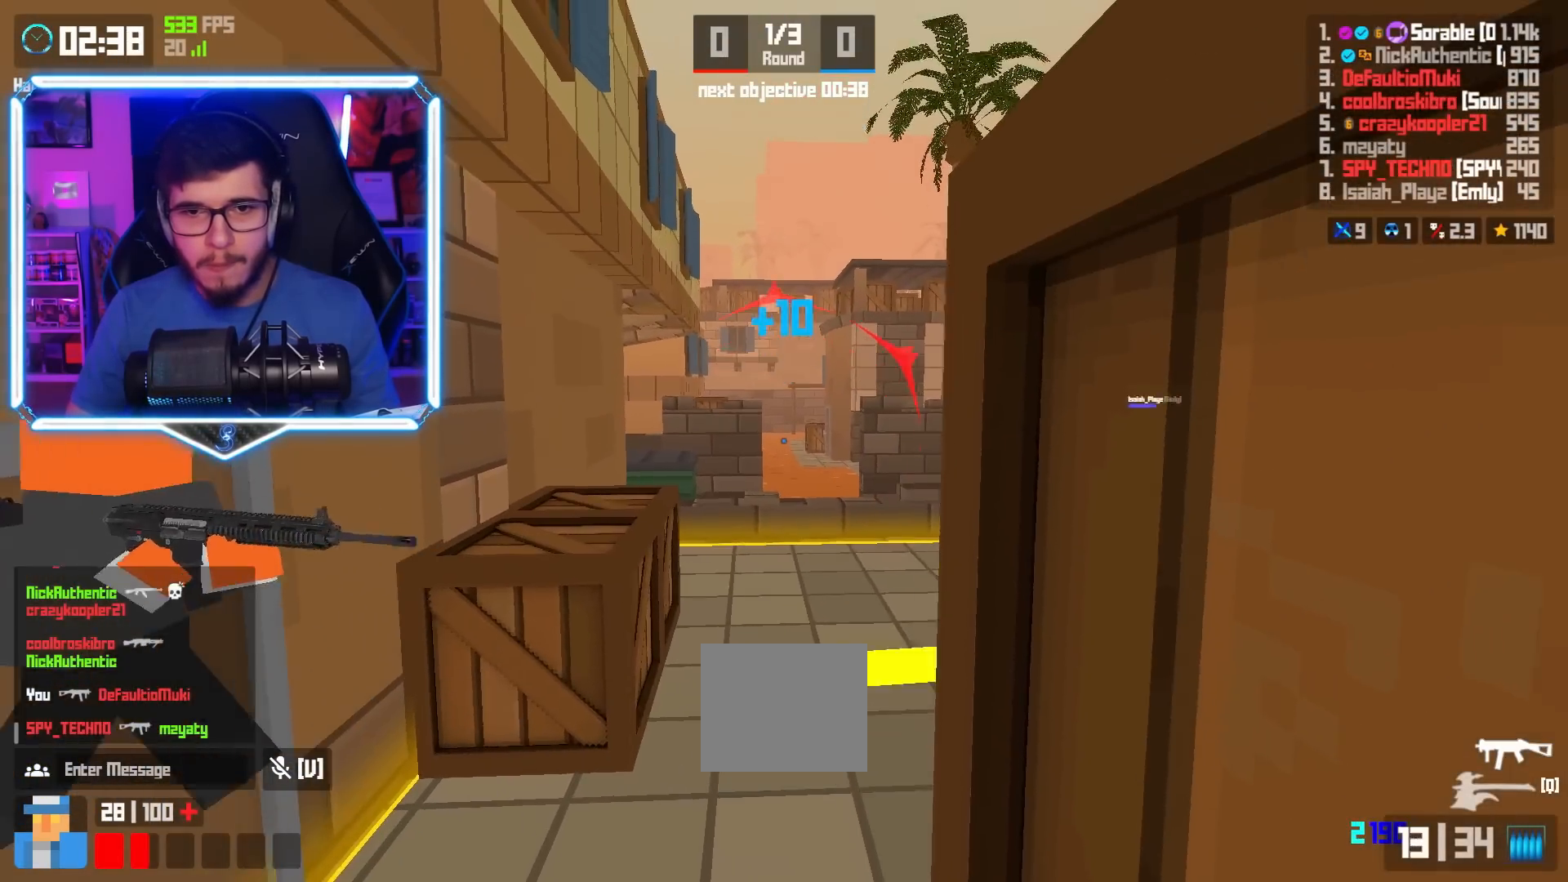
{"keys": ["d", "s"], "events": [[334, "s", "down"]]}
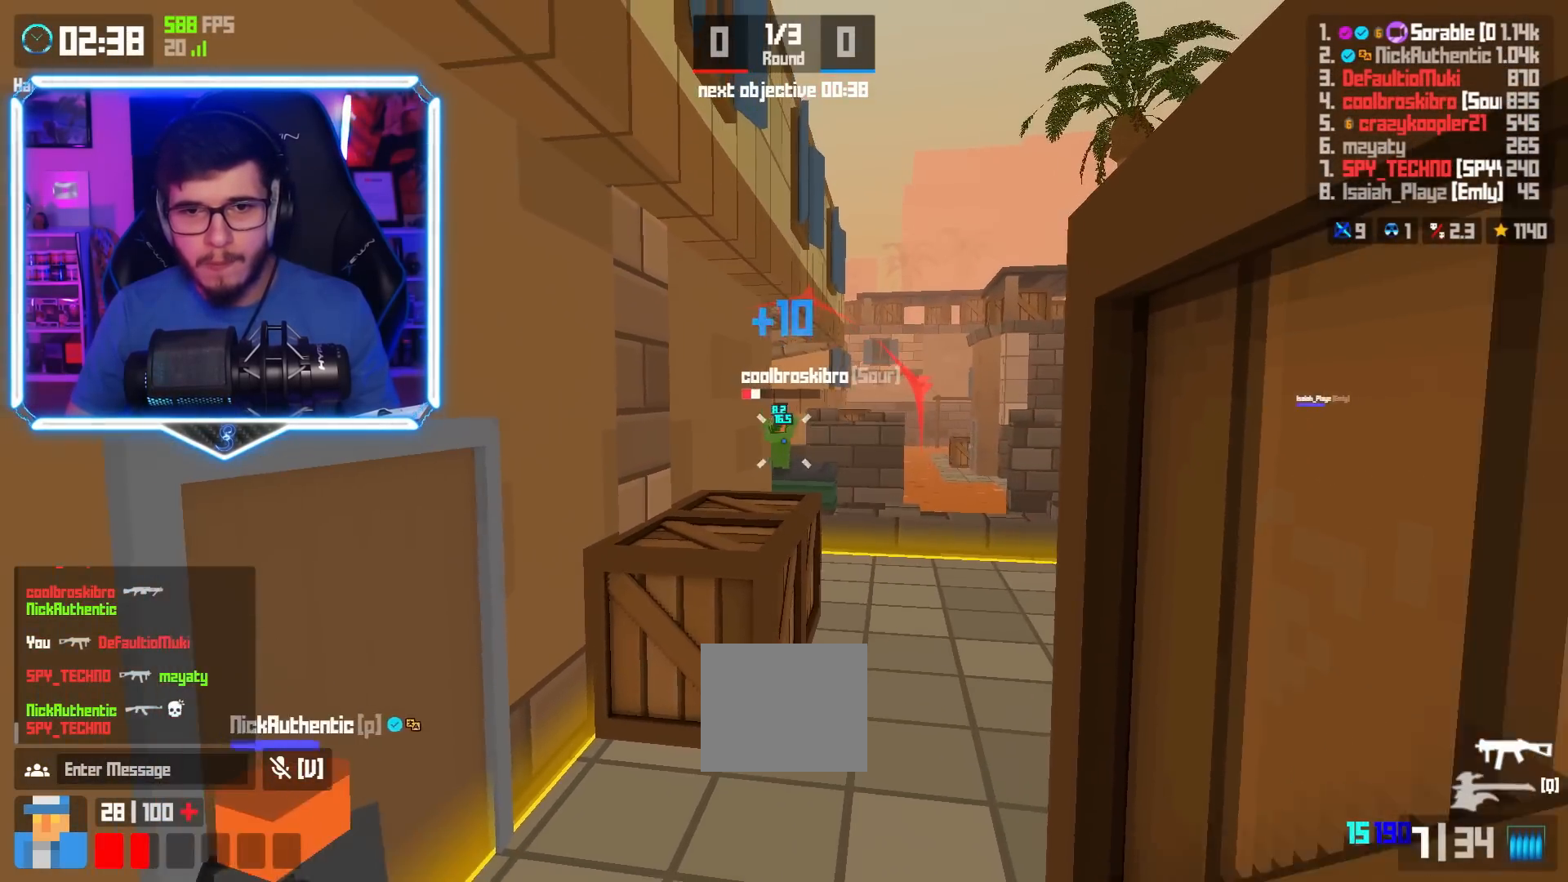
{"keys": ["s"], "events": [[367, "d", "up"]]}
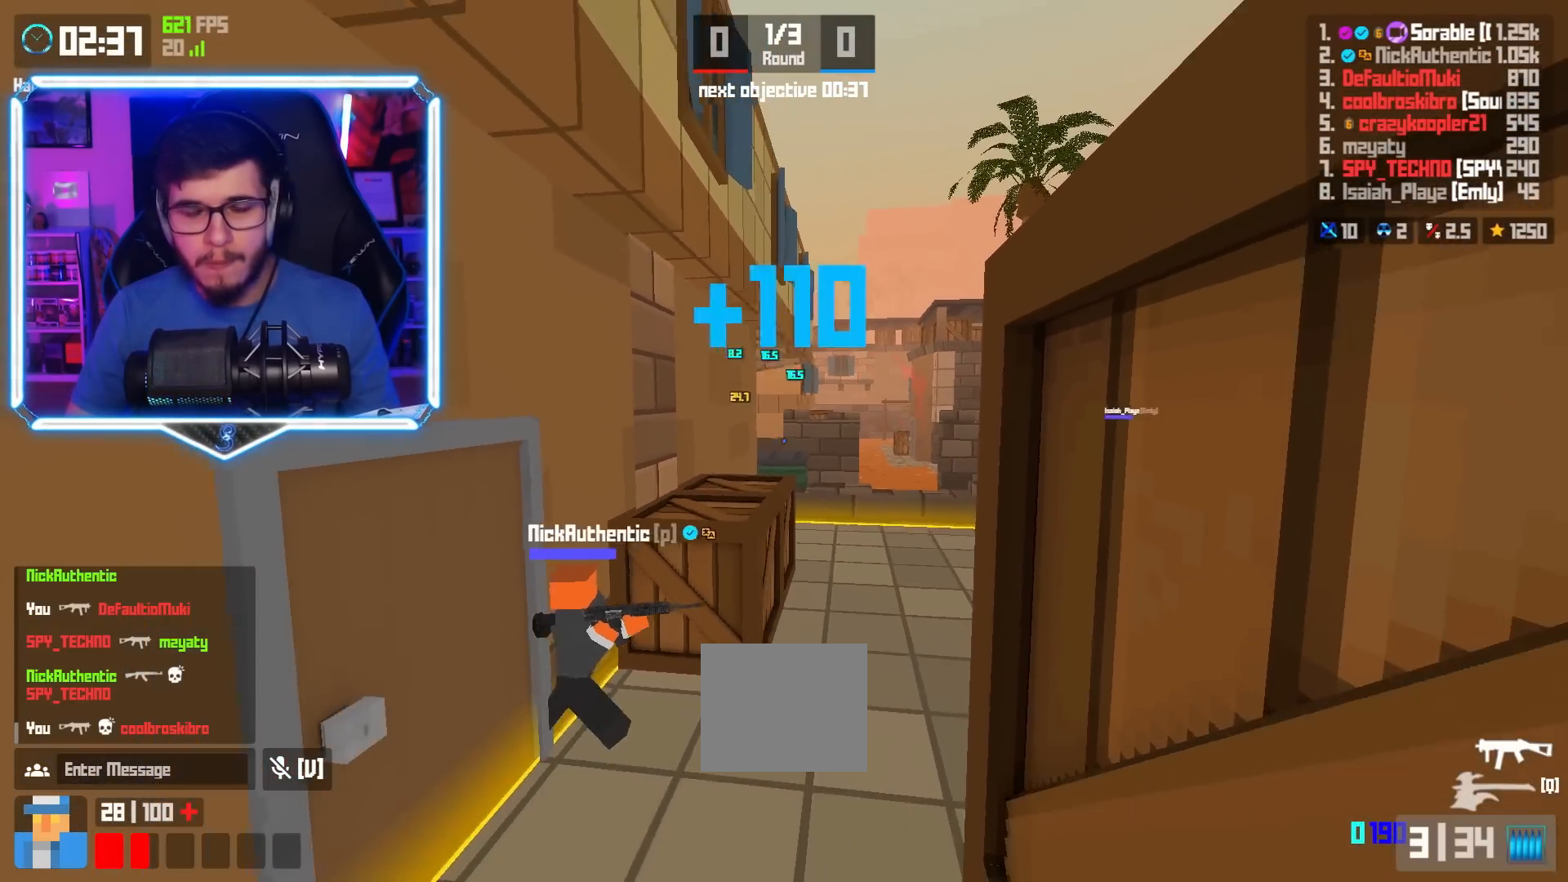
{"keys": ["d", "s"], "events": [[267, "d", "down"]]}
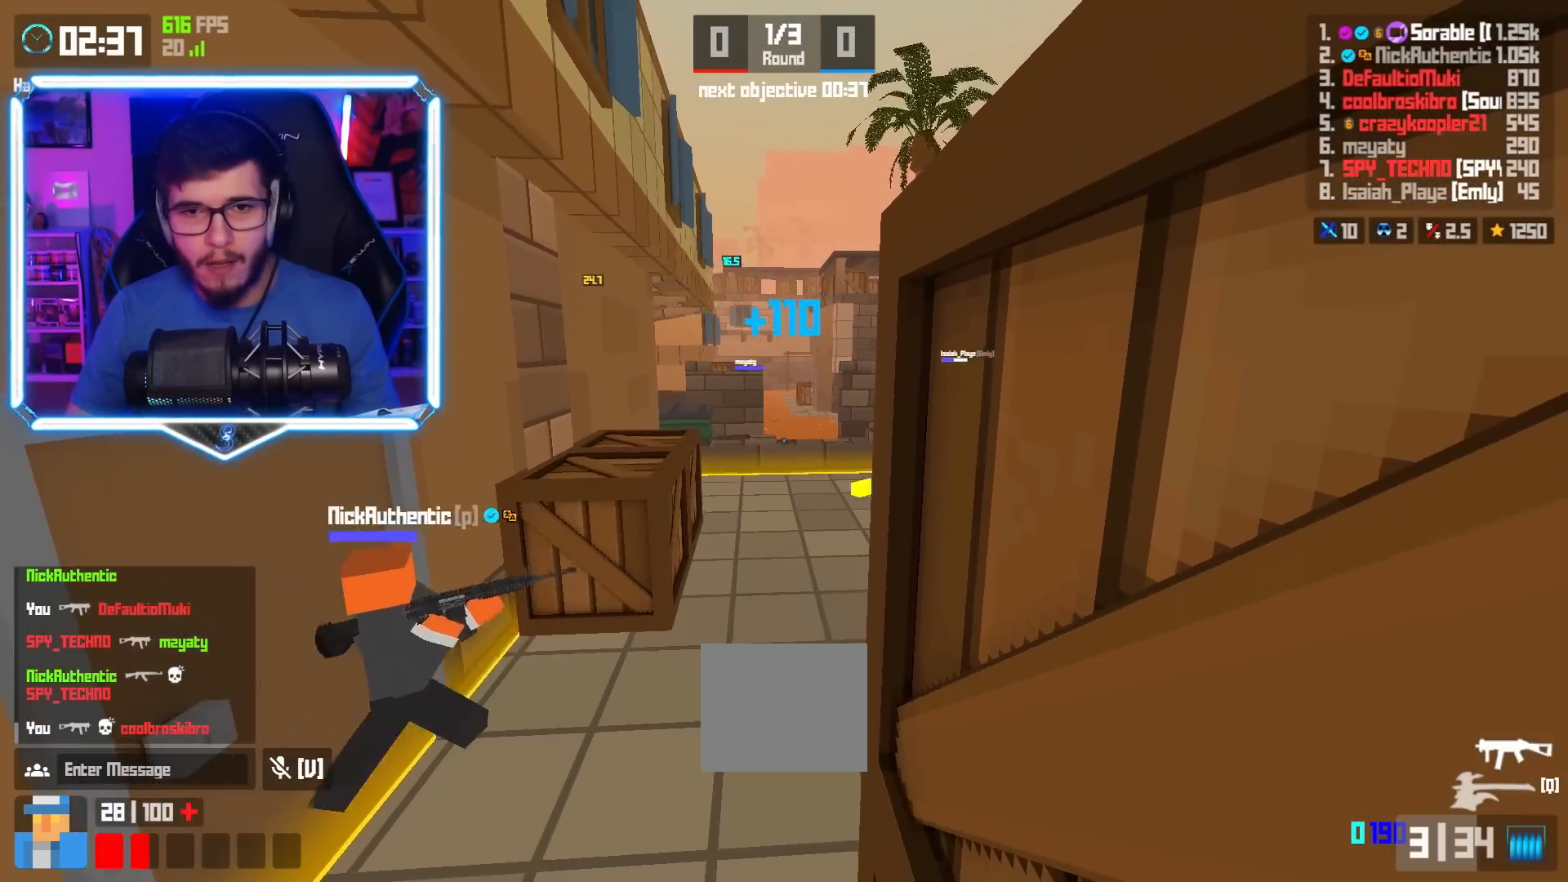
{"keys": [], "events": [[301, "d", "up"], [301, "s", "up"]]}
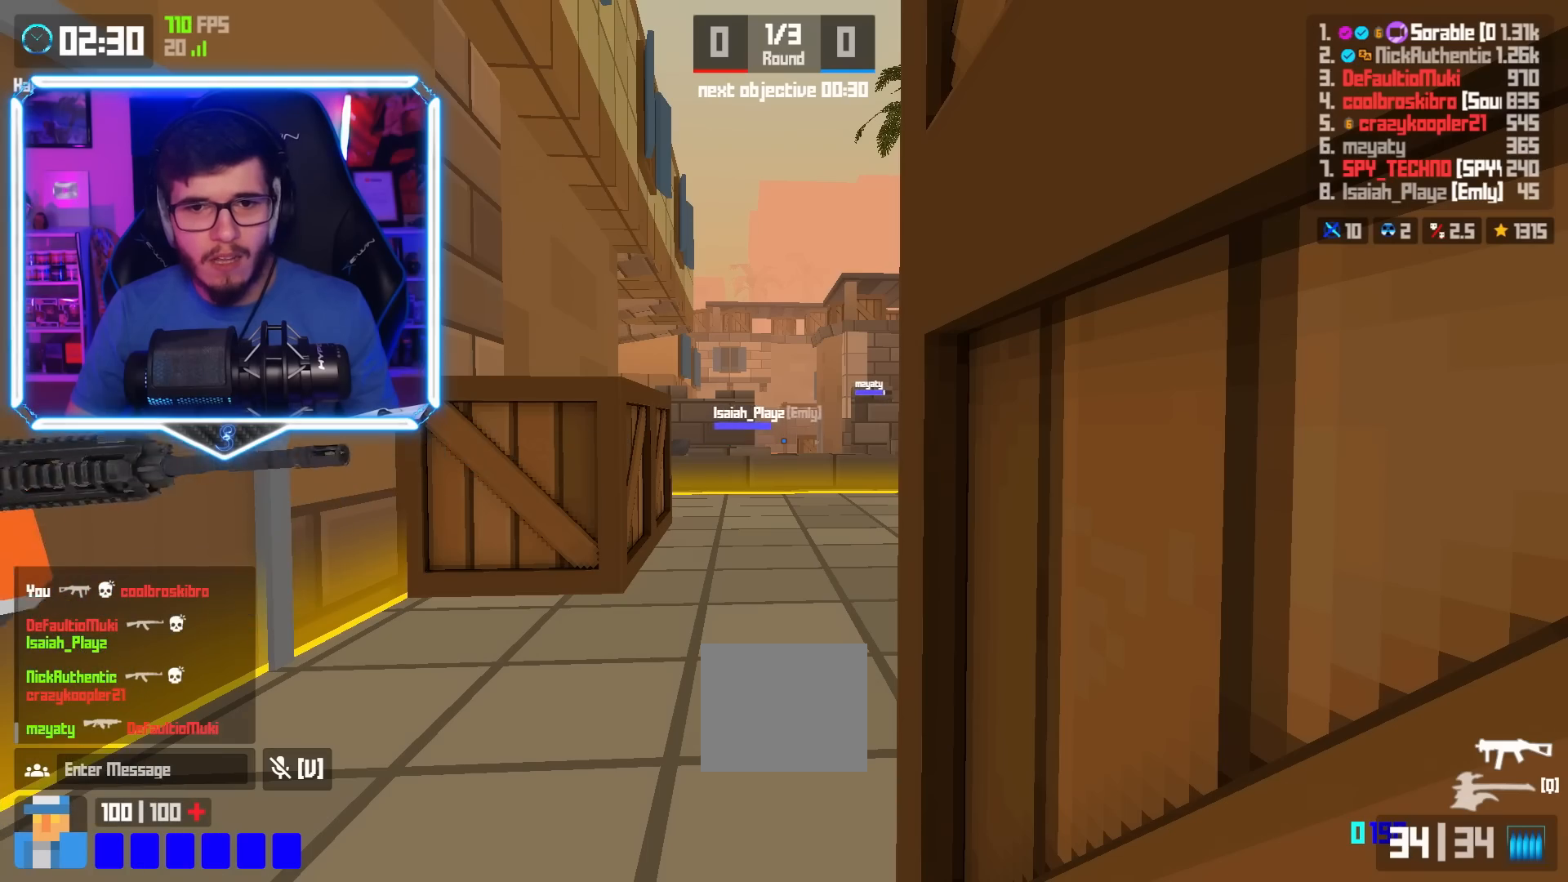
{"keys": ["d"], "events": [[234, "a", "down"], [367, "a", "up"], [400, "d", "down"]]}
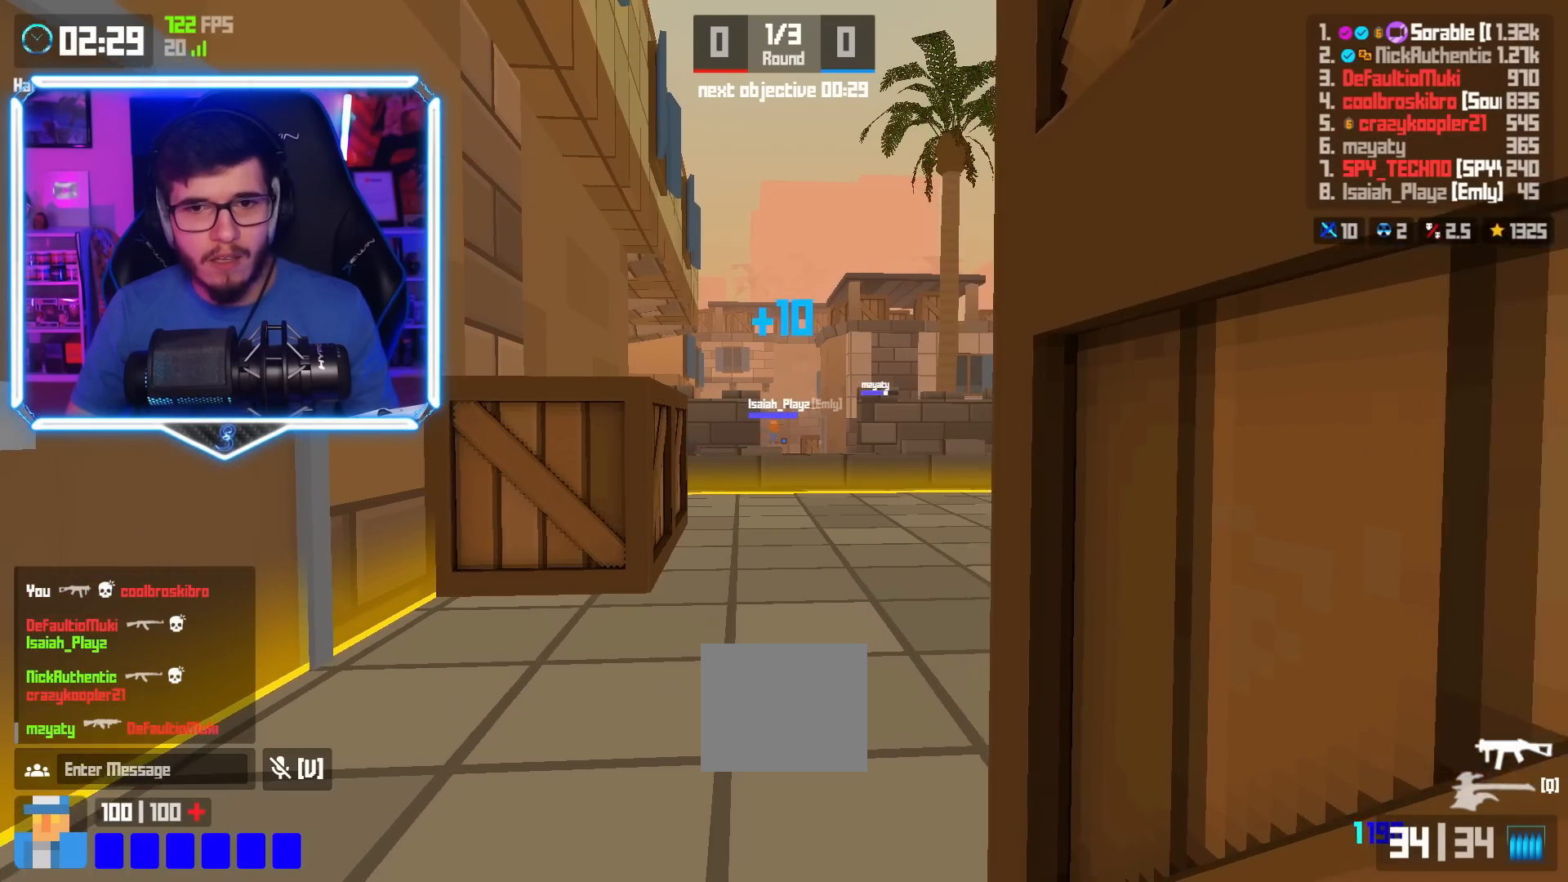
{"keys": [], "events": [[67, "d", "up"]]}
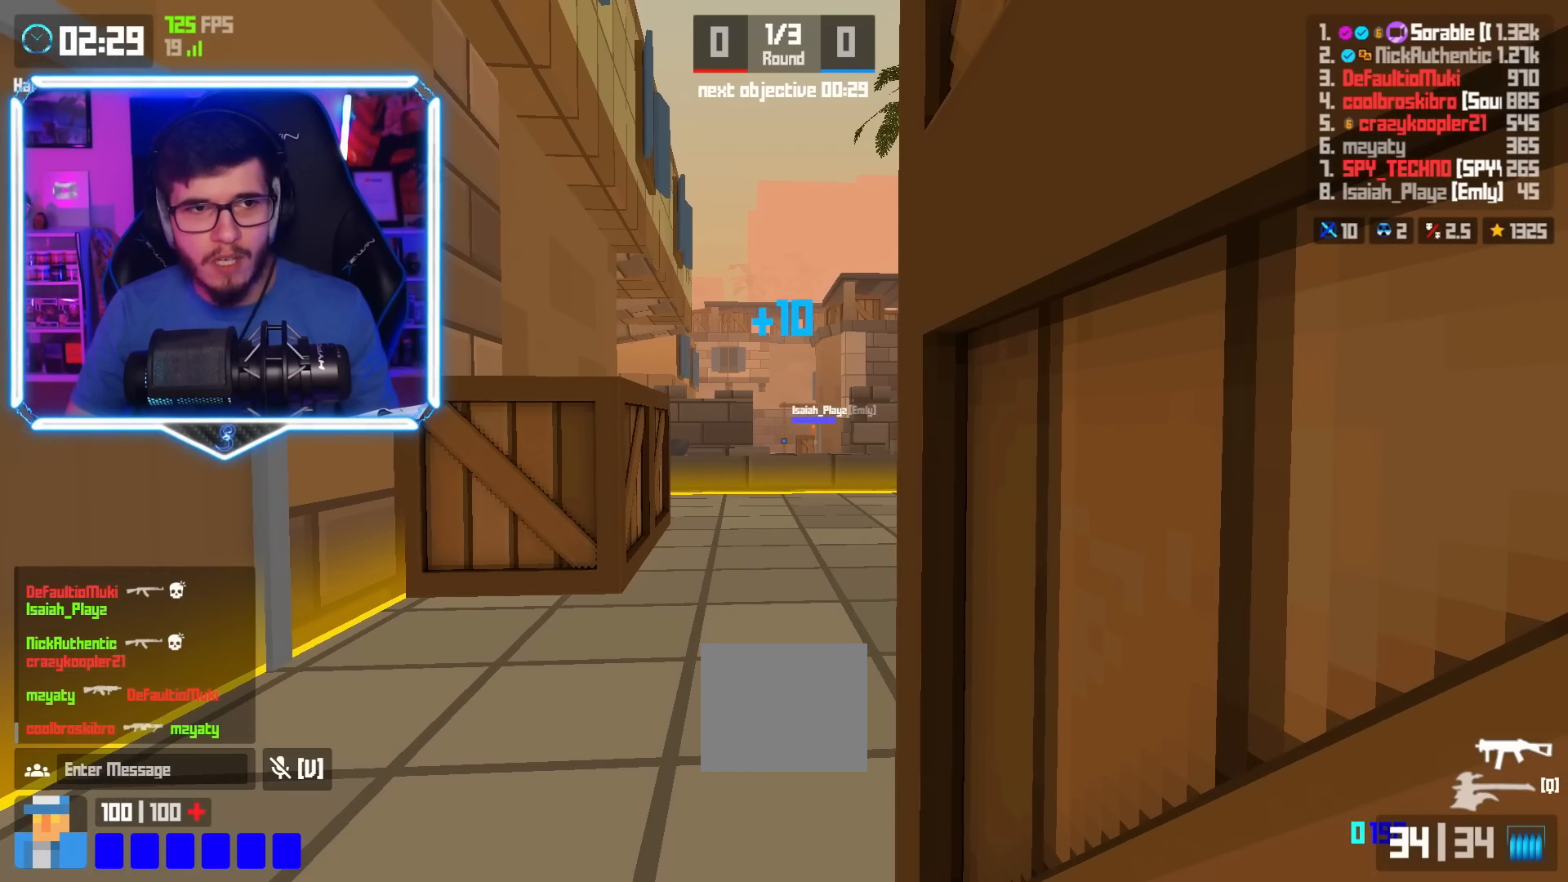
{"keys": [], "events": []}
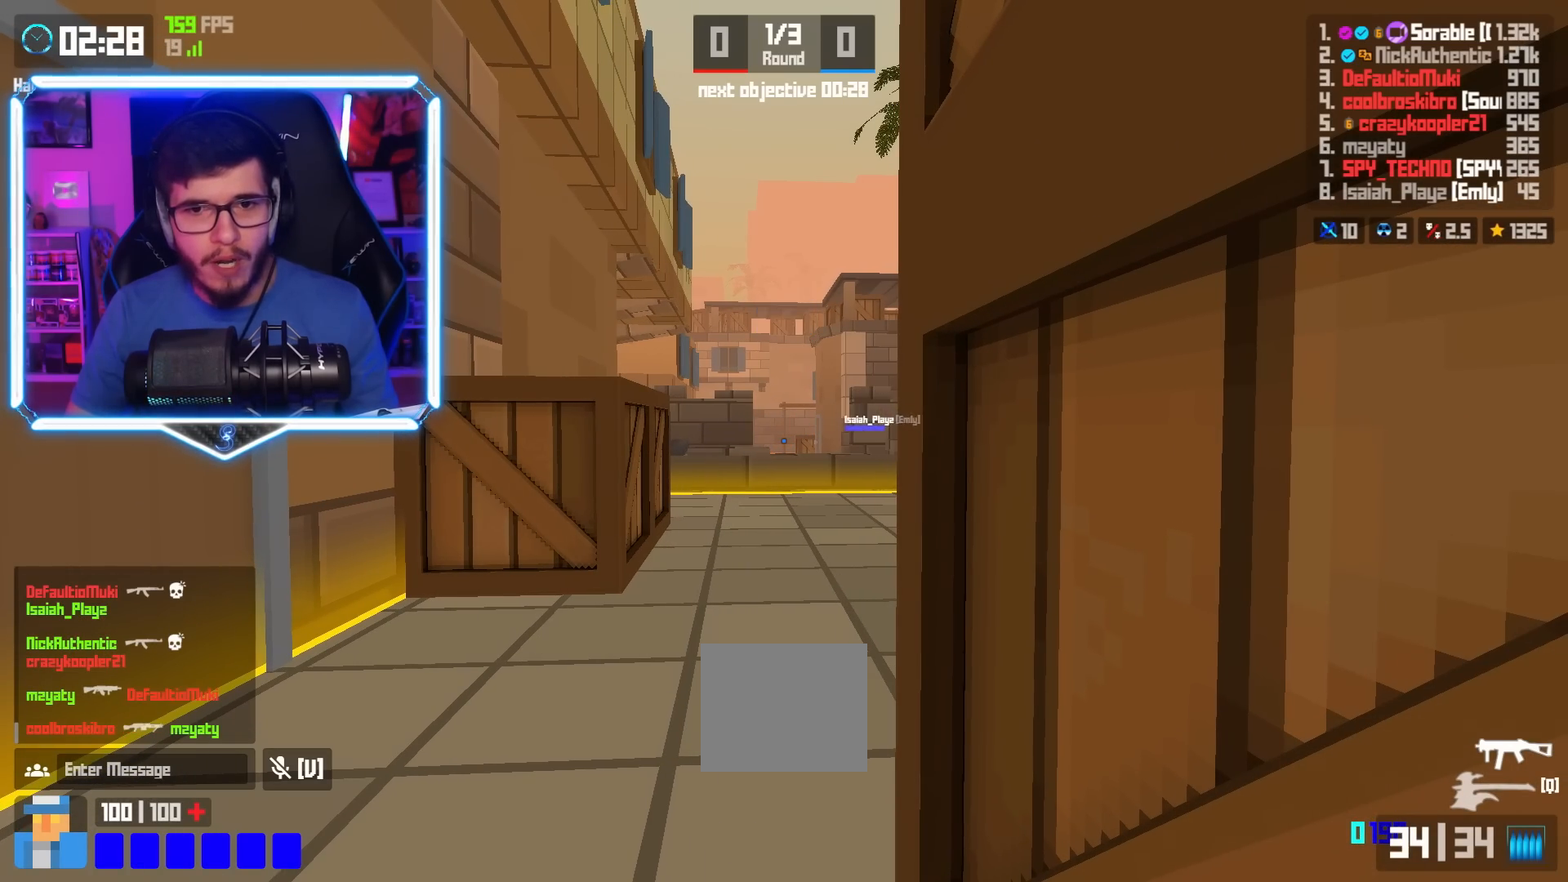
{"keys": [], "events": []}
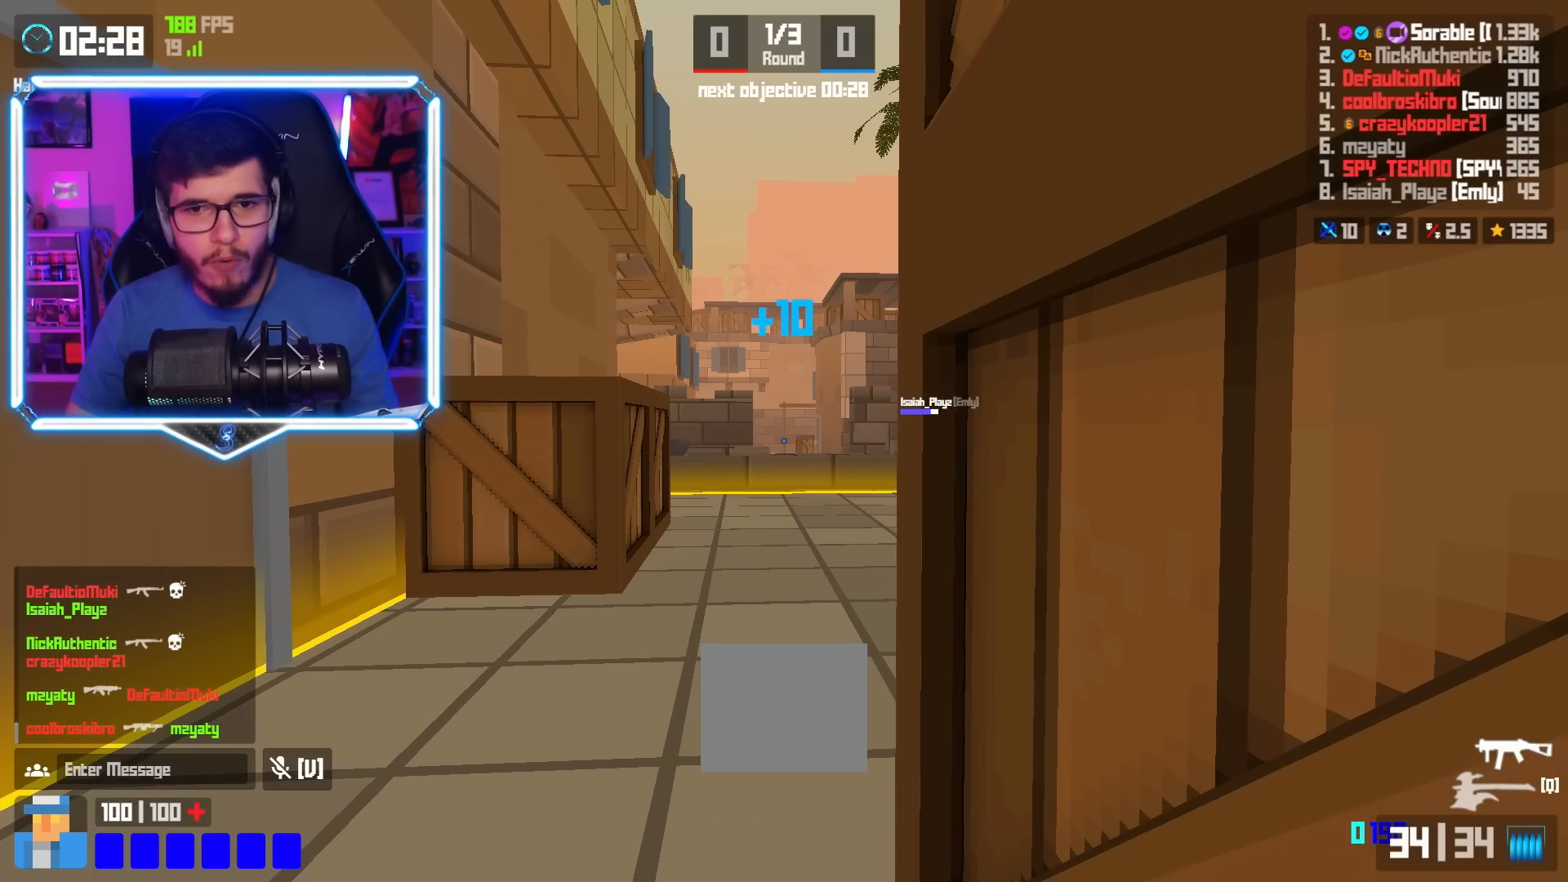
{"keys": ["a", "s"], "events": [[100, "a", "down"], [100, "w", "down"], [234, "w", "up"], [400, "s", "down"]]}
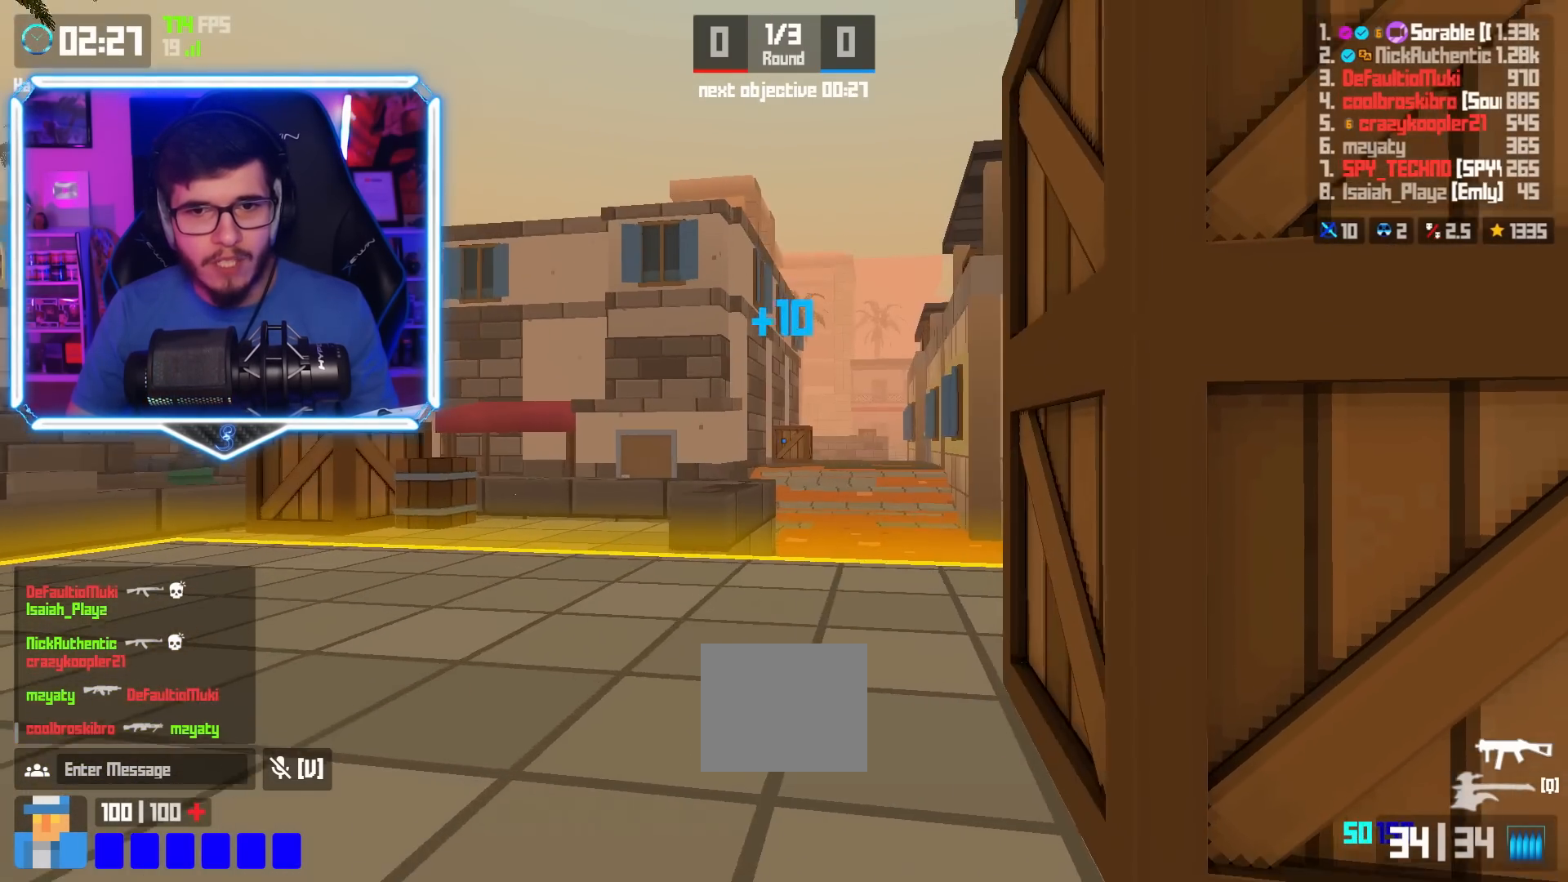
{"keys": ["d"], "events": [[301, "s", "up"], [418, "d", "down"], [451, "a", "up"]]}
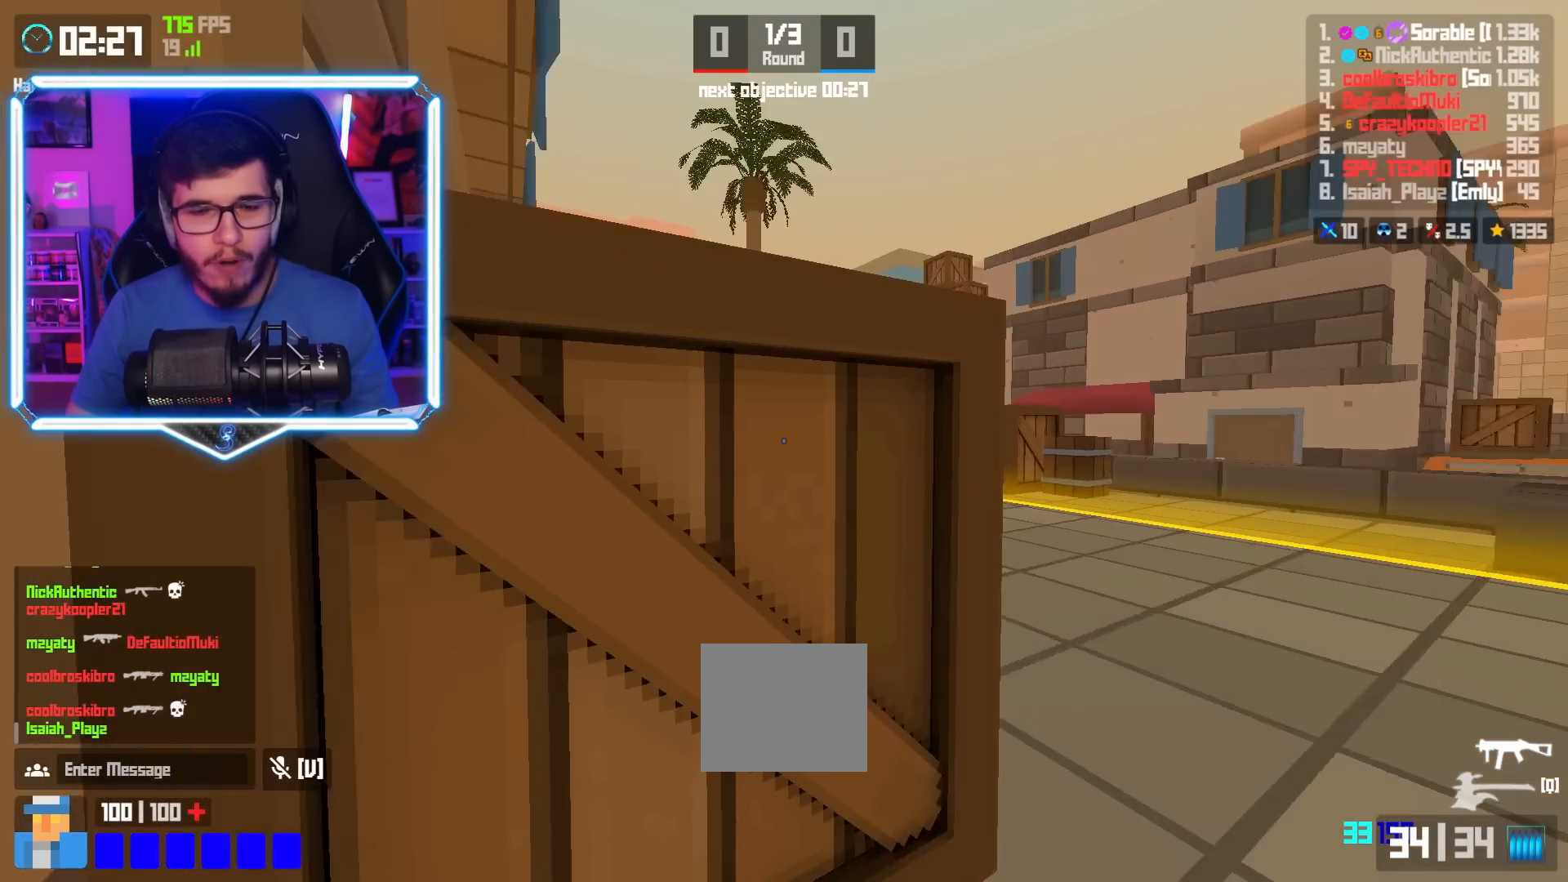
{"keys": ["a", "w"], "events": [[100, "w", "down"], [300, "d", "up"], [350, "a", "down"]]}
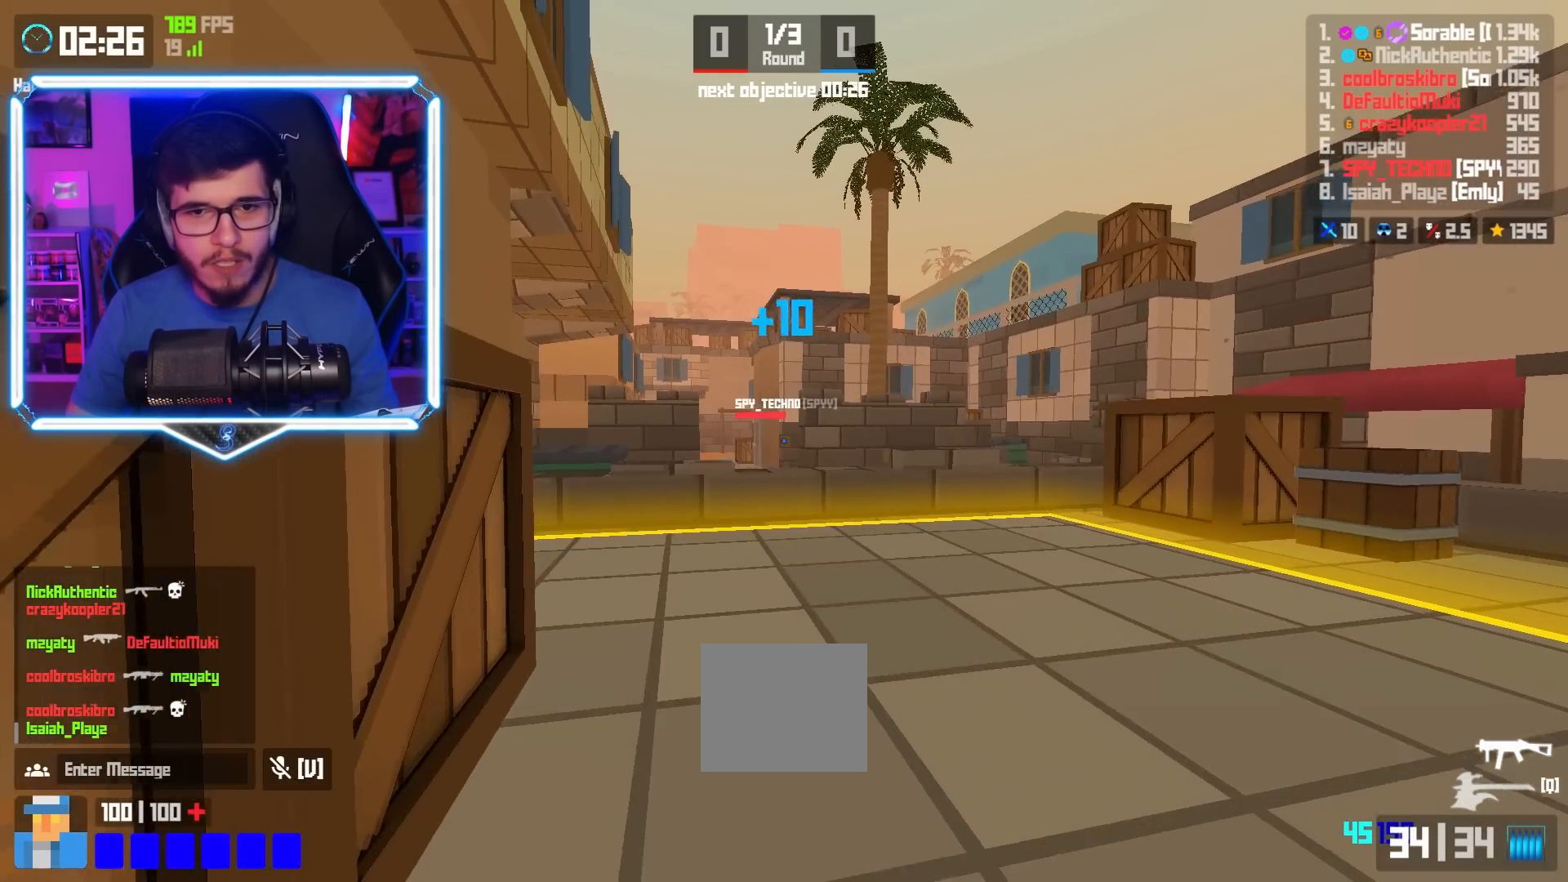
{"keys": ["a", "w"], "events": [[117, "a", "up"], [201, "d", "down"], [284, "d", "up"], [317, "a", "down"]]}
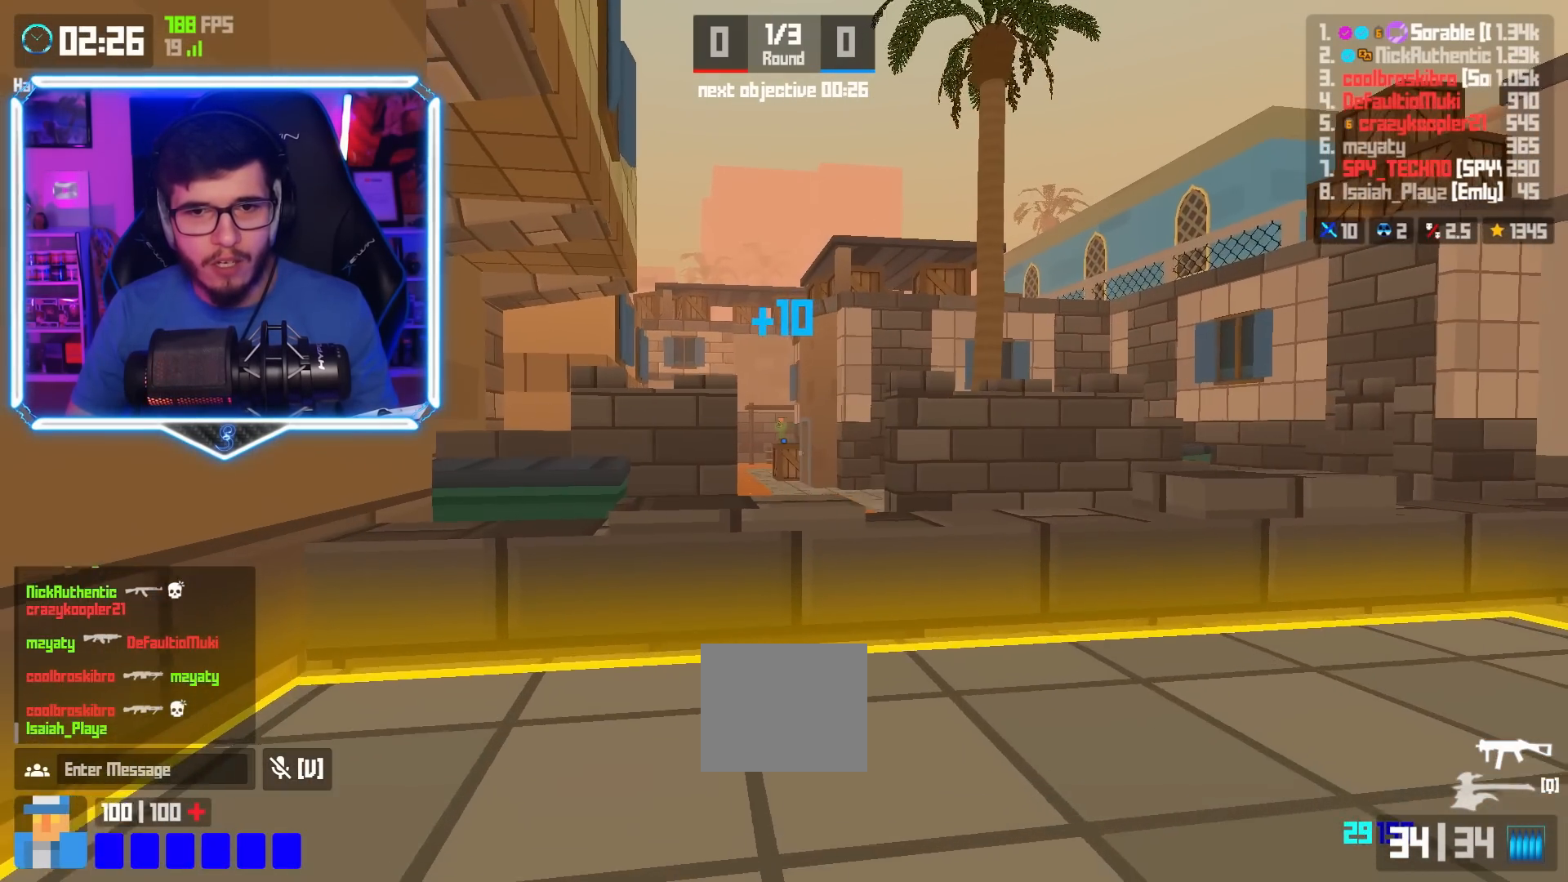
{"keys": ["a"], "events": [[33, "a", "up"], [83, "d", "down"], [284, "w", "up"], [434, "d", "up"], [484, "a", "down"]]}
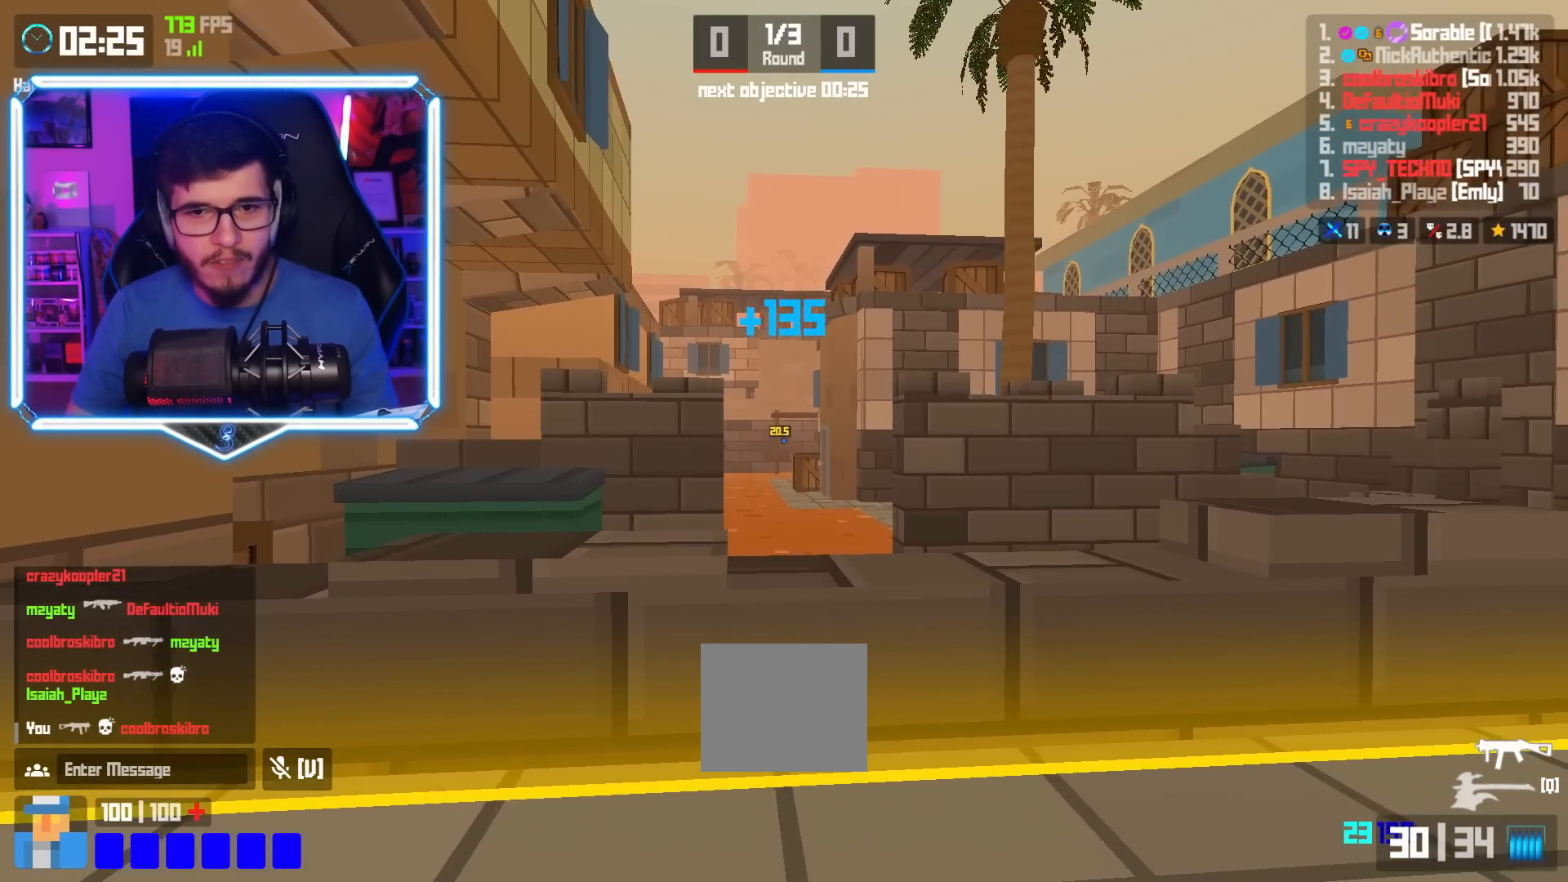
{"keys": ["shift", "w"], "events": [[317, "a", "up"], [317, "d", "down"], [367, "d", "up"], [367, "shift", "down"], [367, "w", "down"]]}
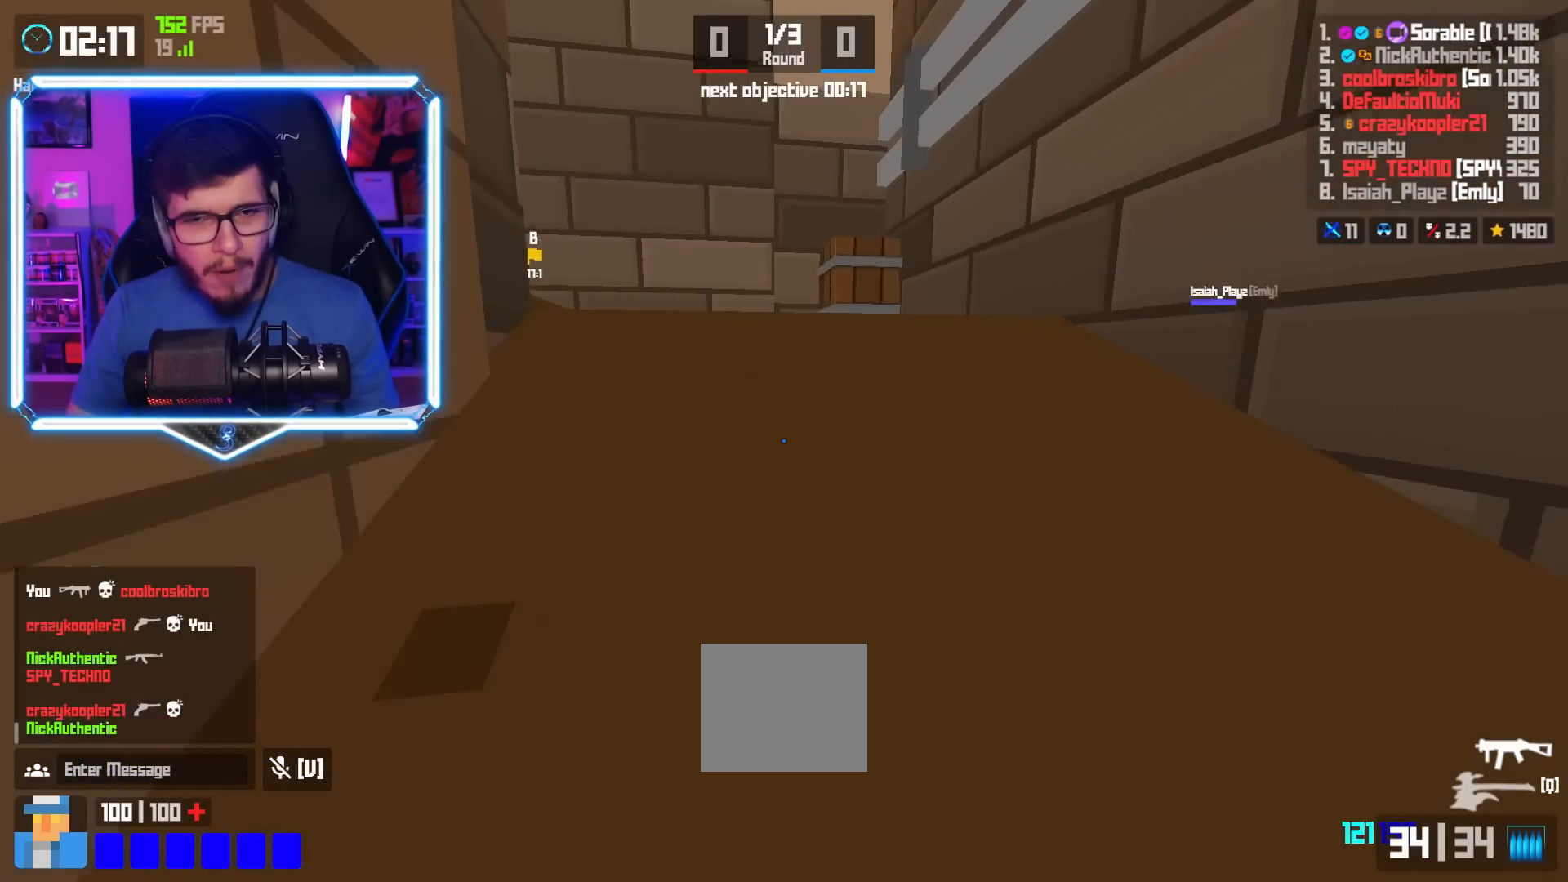
{"keys": ["a", "space", "w"], "events": [[100, "shift", "up"], [217, "a", "down"], [500, "space", "down"]]}
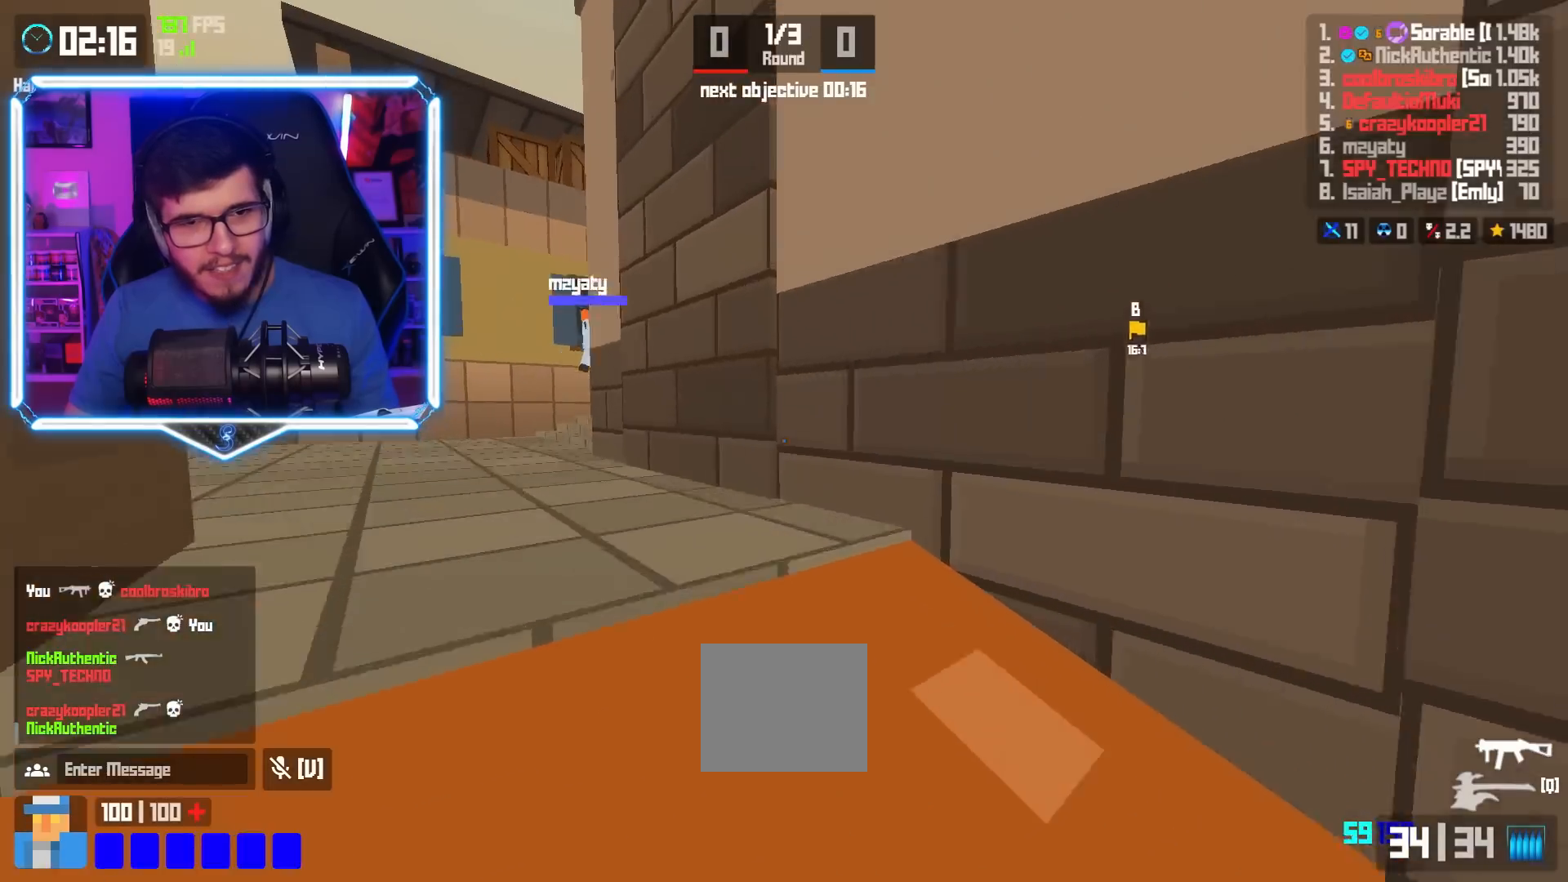
{"keys": ["w"], "events": [[51, "space", "up"], [117, "a", "up"], [167, "d", "down"], [418, "d", "up"]]}
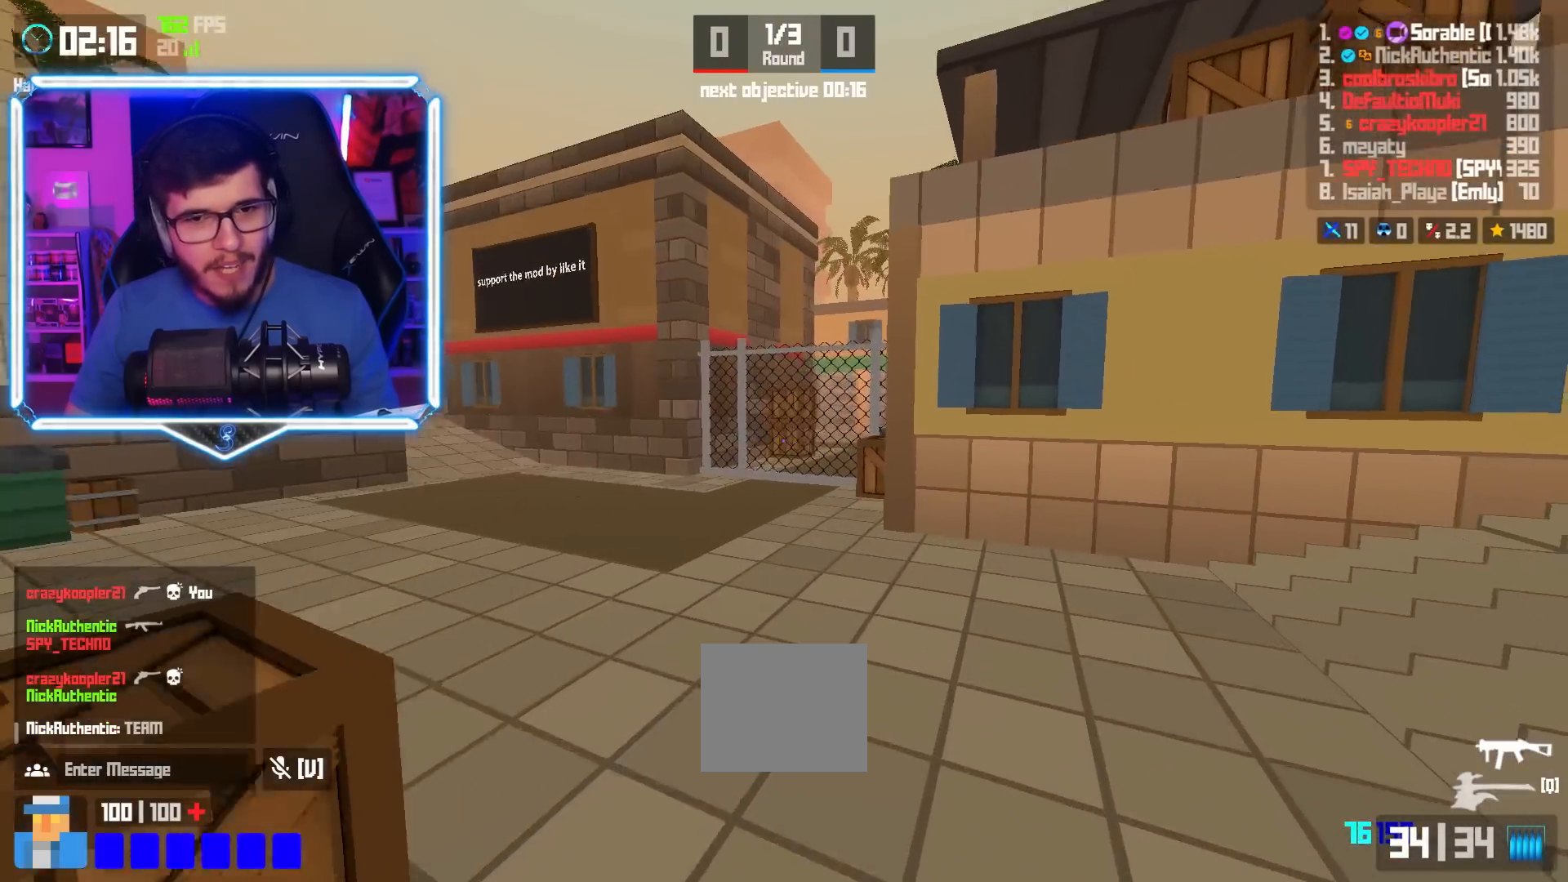
{"keys": ["w"], "events": [[217, "shift", "down"], [400, "shift", "up"], [450, "space", "down"], [500, "space", "up"]]}
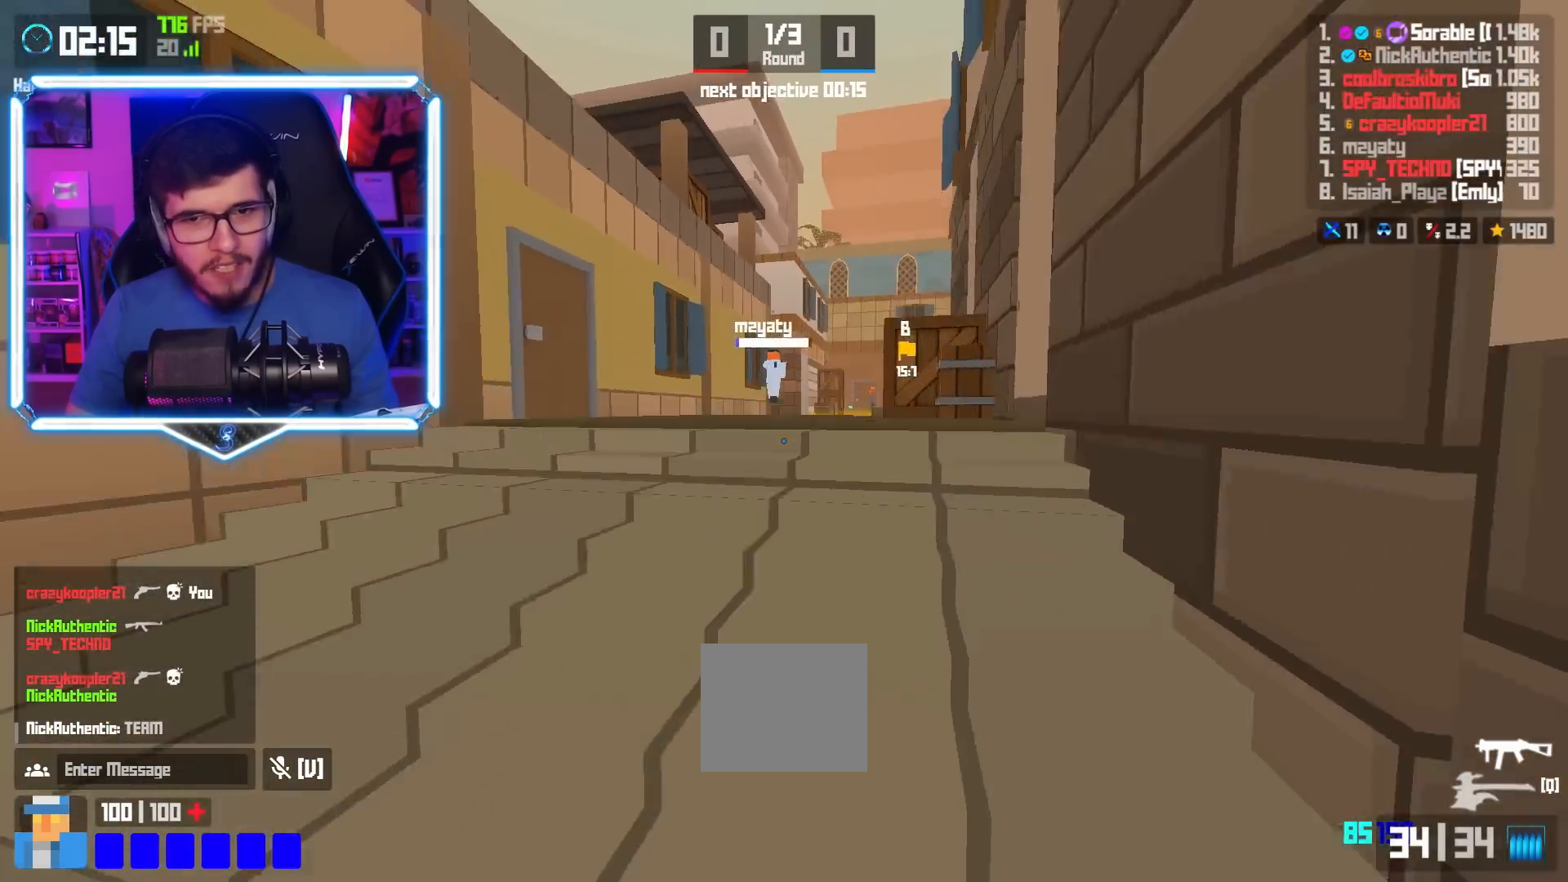
{"keys": ["a", "w"], "events": [[167, "shift", "down"], [367, "shift", "up"], [434, "space", "down"], [484, "a", "down"], [501, "space", "up"]]}
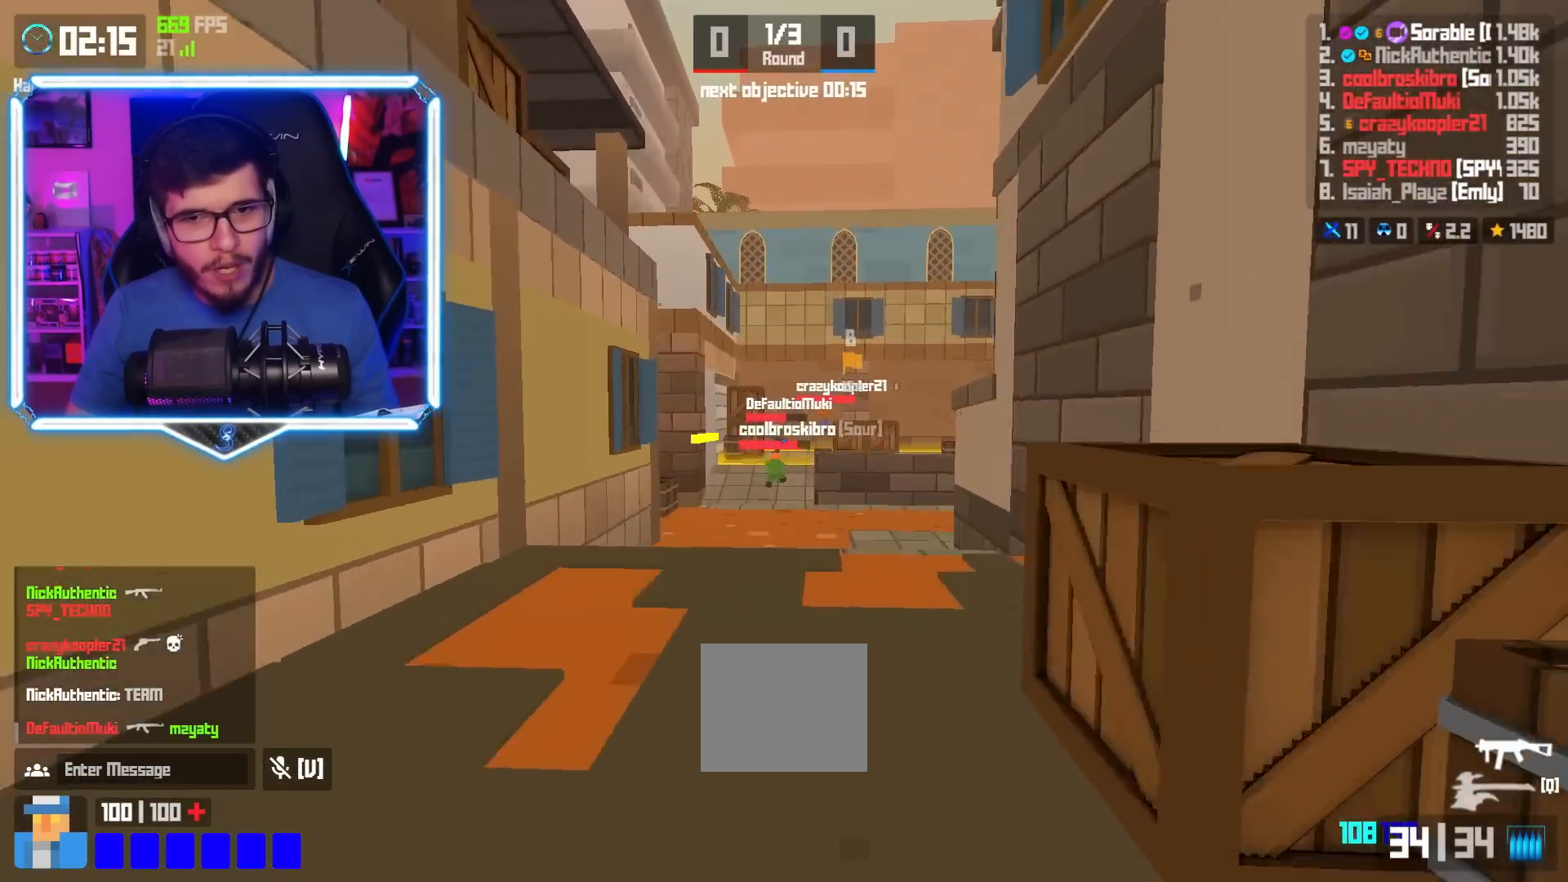
{"keys": ["a", "shift", "w"], "events": [[434, "shift", "down"]]}
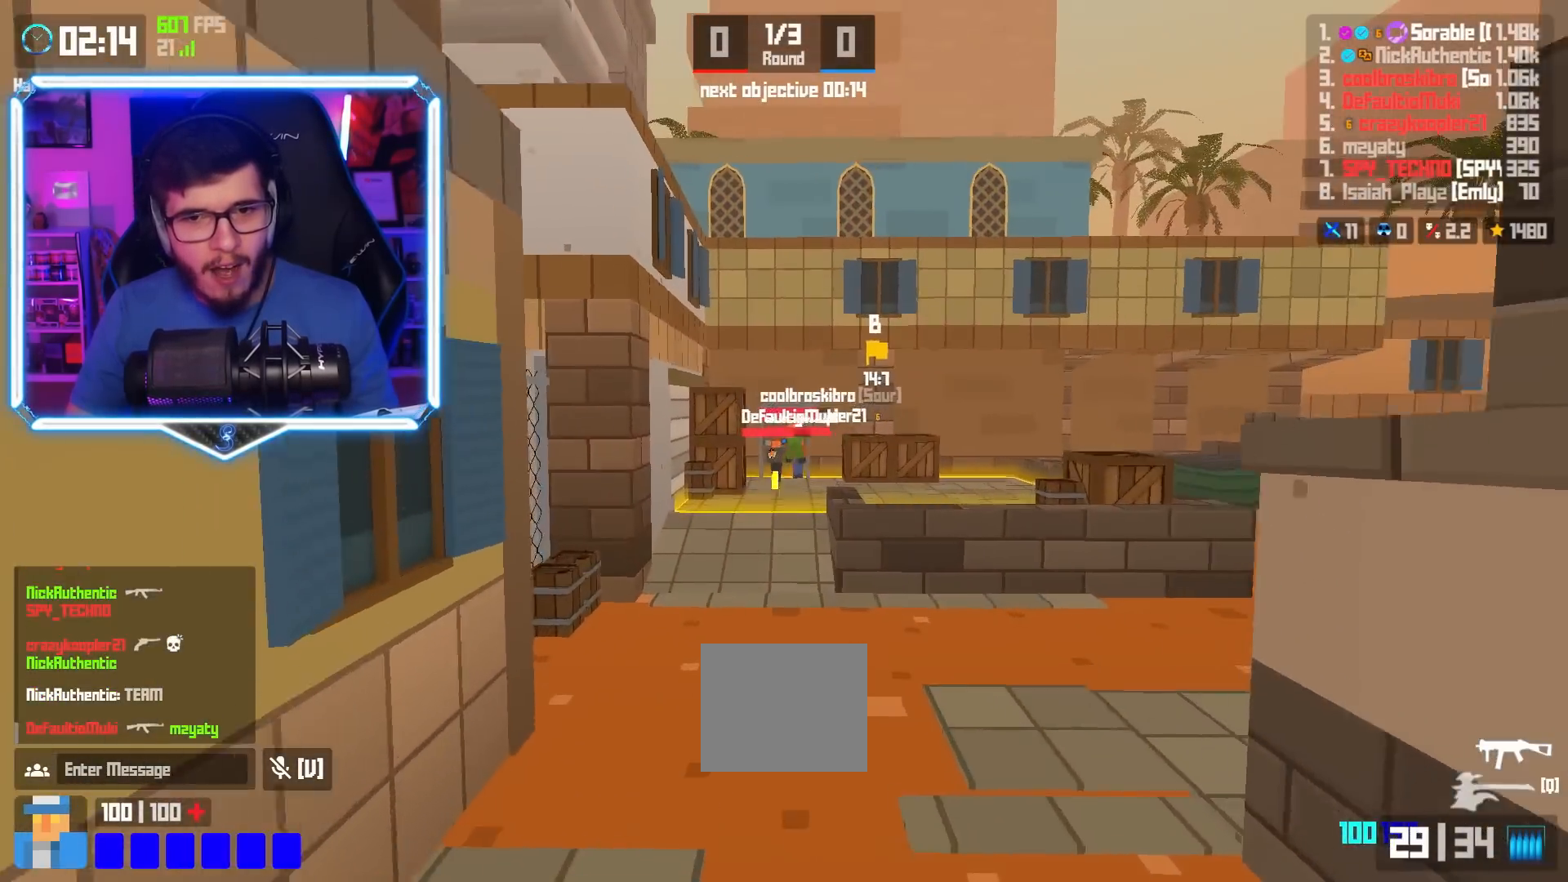
{"keys": ["a", "space", "w"], "events": [[434, "shift", "up"], [468, "space", "down"]]}